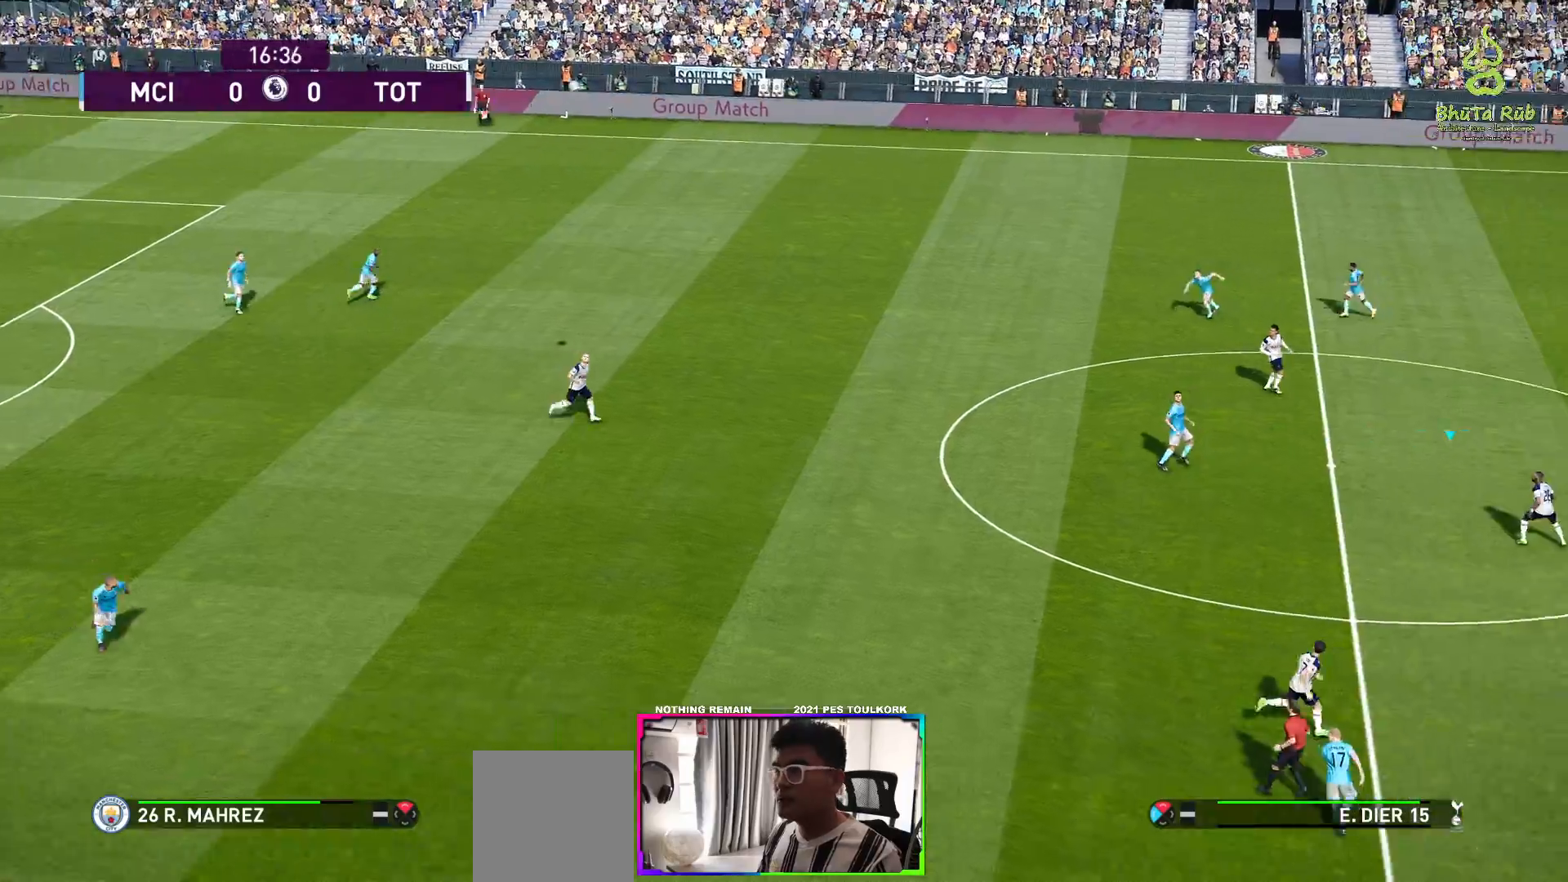
Gameplay with a controller (Xbox layout); each line is a JSON object with the inputs held at the frame after it. "events" lists button and stick changes between this image and that frame as [ms after this image, input, new state], when the widget could be followed in between.
{"buttons": ["A"], "left_stick": "center", "right_stick": "center", "events": [[417, "A", "down"]]}
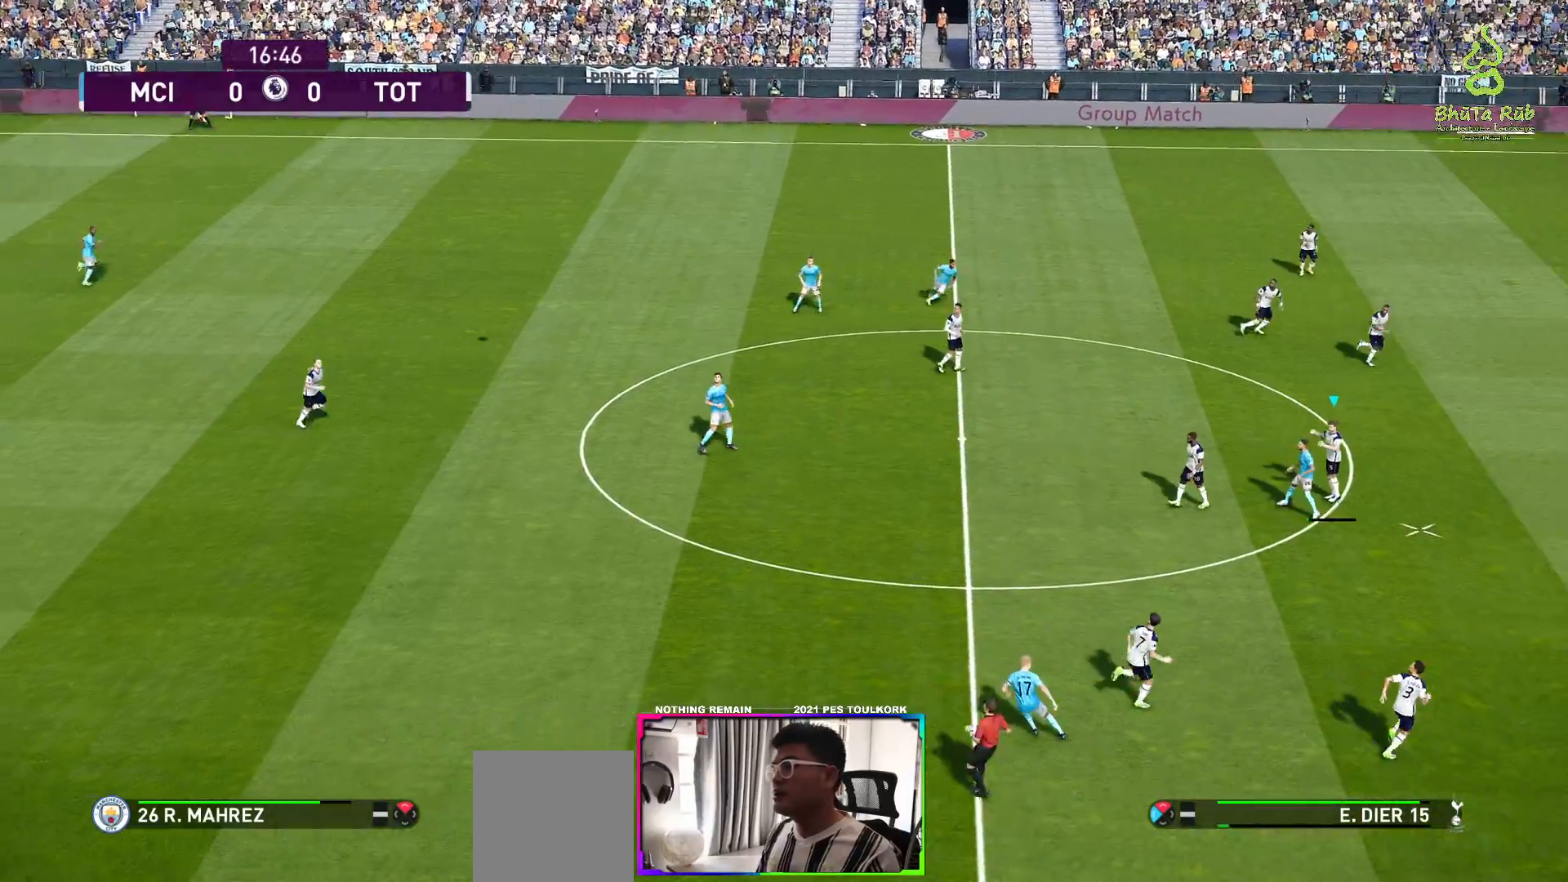
{"buttons": ["A"], "left_stick": "center", "right_stick": "center", "events": [[33, "A", "up"], [150, "A", "down"], [233, "A", "up"], [383, "A", "down"]]}
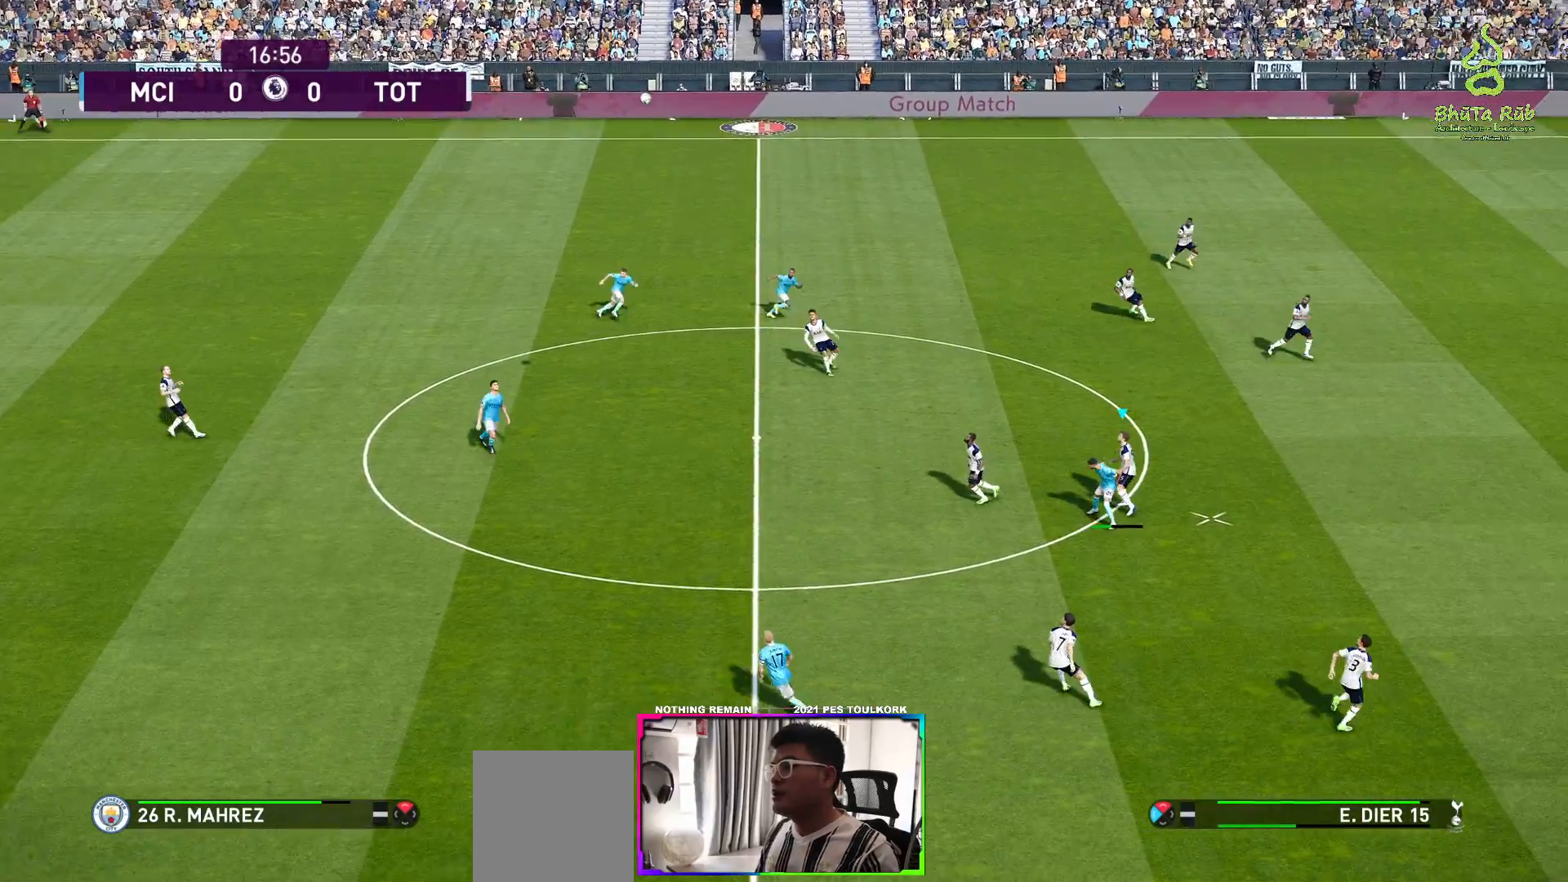
{"buttons": [], "left_stick": "center", "right_stick": "center", "events": [[117, "A", "up"], [167, "A", "down"], [333, "A", "up"], [400, "A", "down"], [483, "A", "up"]]}
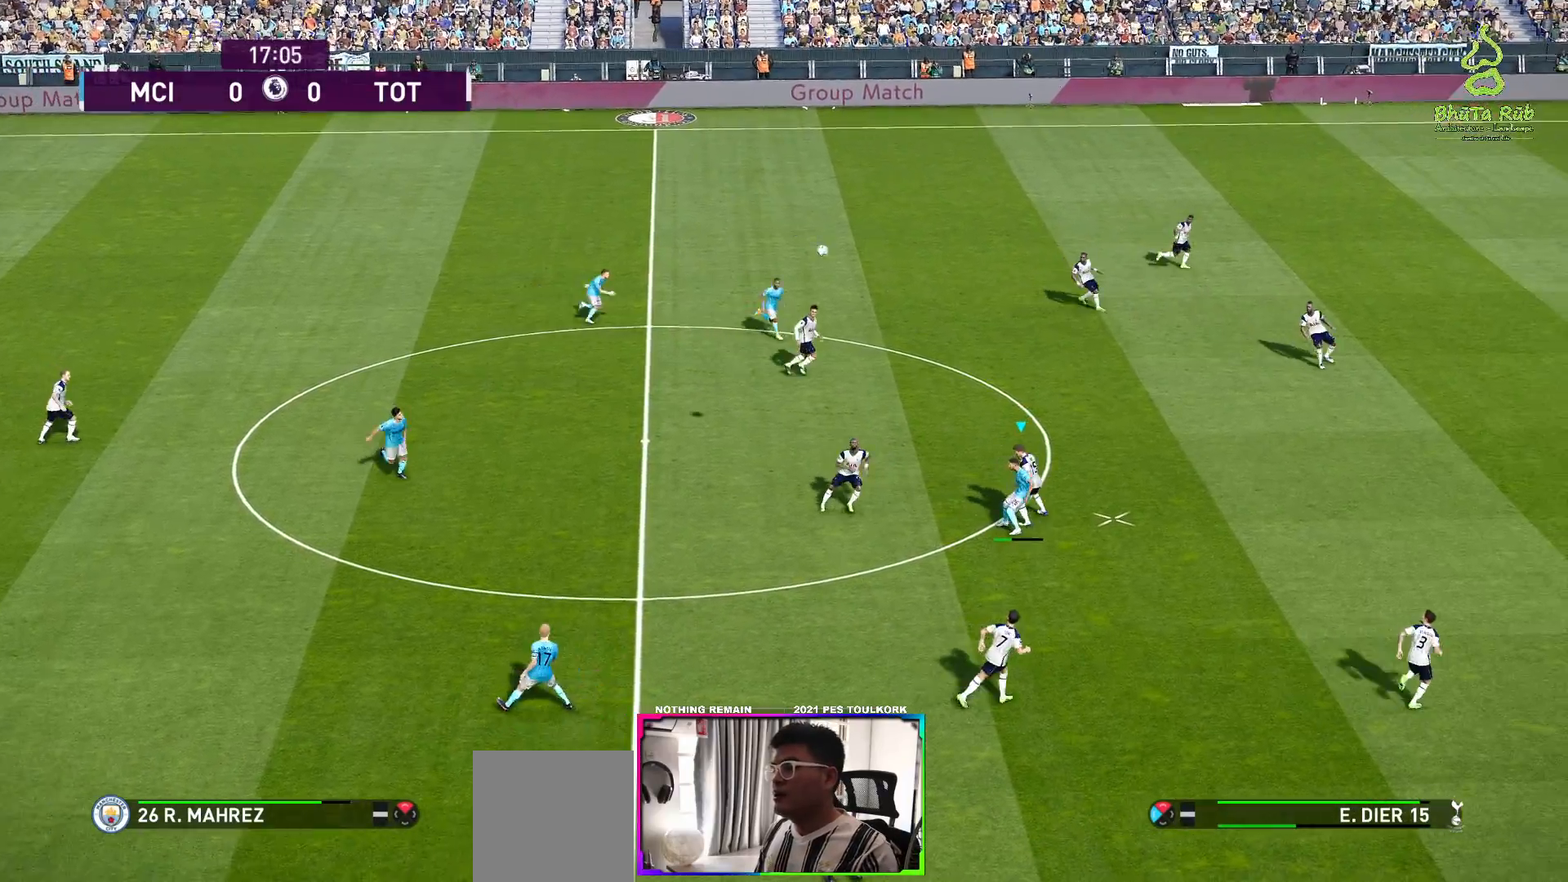
{"buttons": [], "left_stick": "center", "right_stick": "center", "events": [[50, "A", "down"], [300, "A", "up"]]}
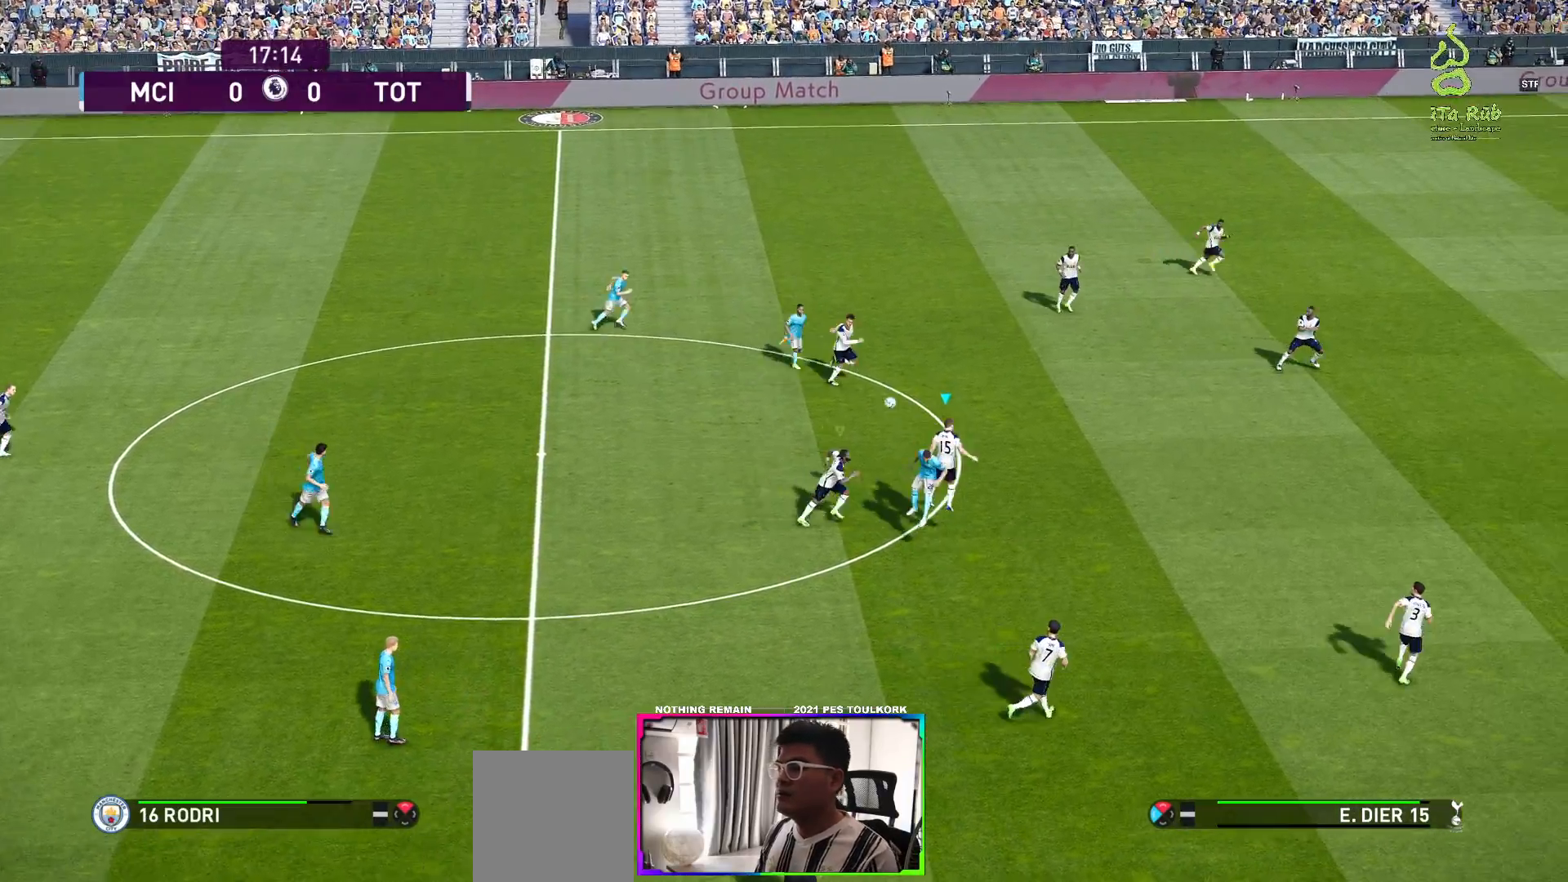
{"buttons": ["R1"], "left_stick": "left", "right_stick": "center", "events": [[333, "left_stick", "left"], [467, "R1", "down"]]}
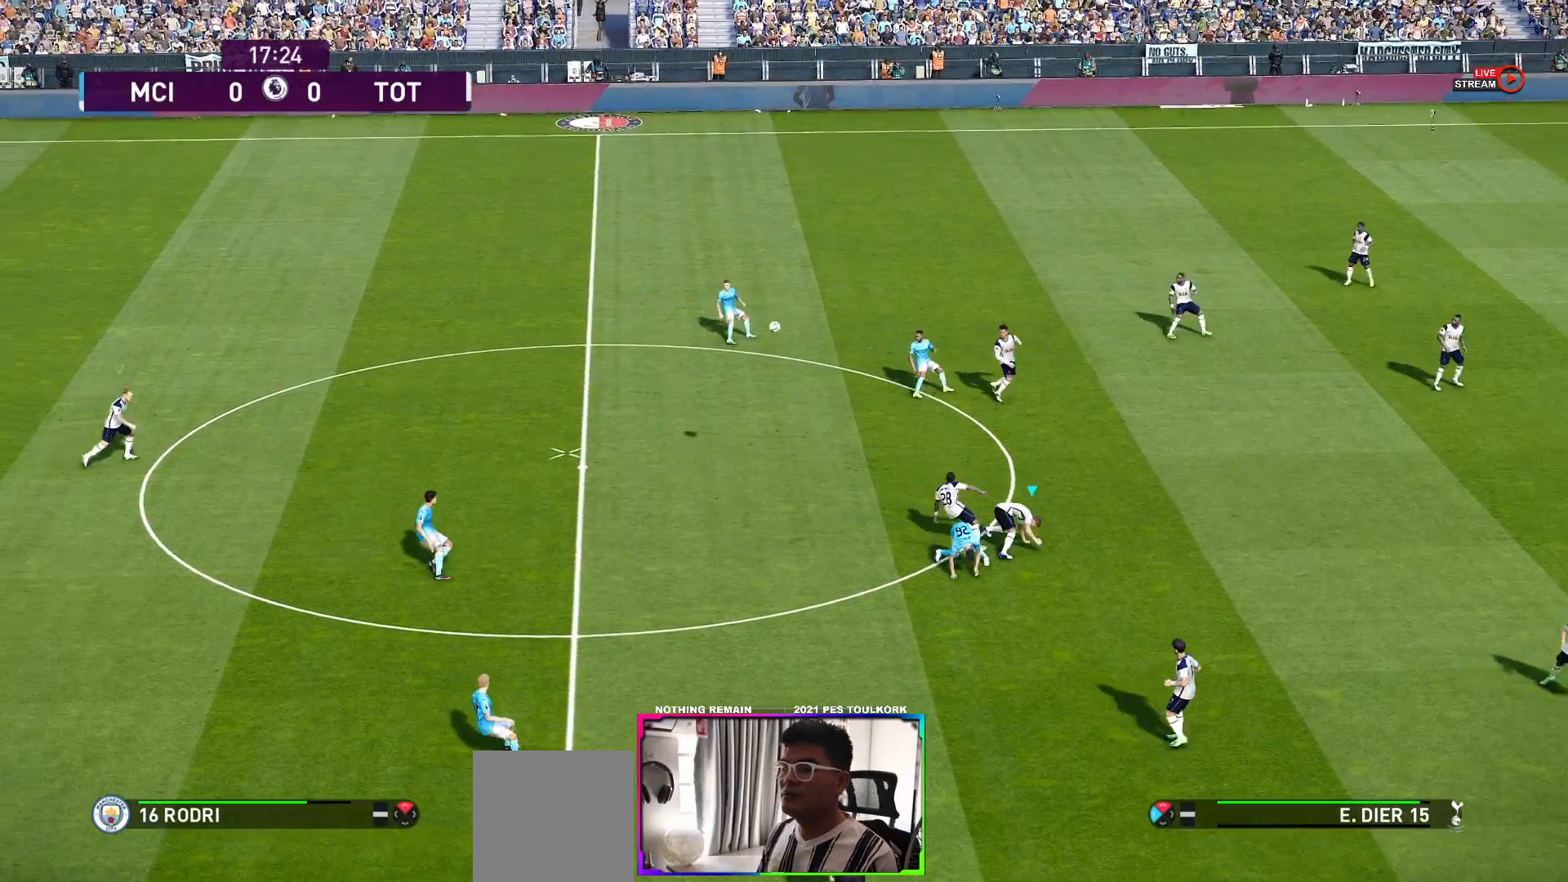
{"buttons": ["L1", "R1"], "left_stick": "up-right", "right_stick": "center", "events": [[217, "left_stick", "up-left"], [467, "left_stick", "up-right"], [500, "L1", "down"]]}
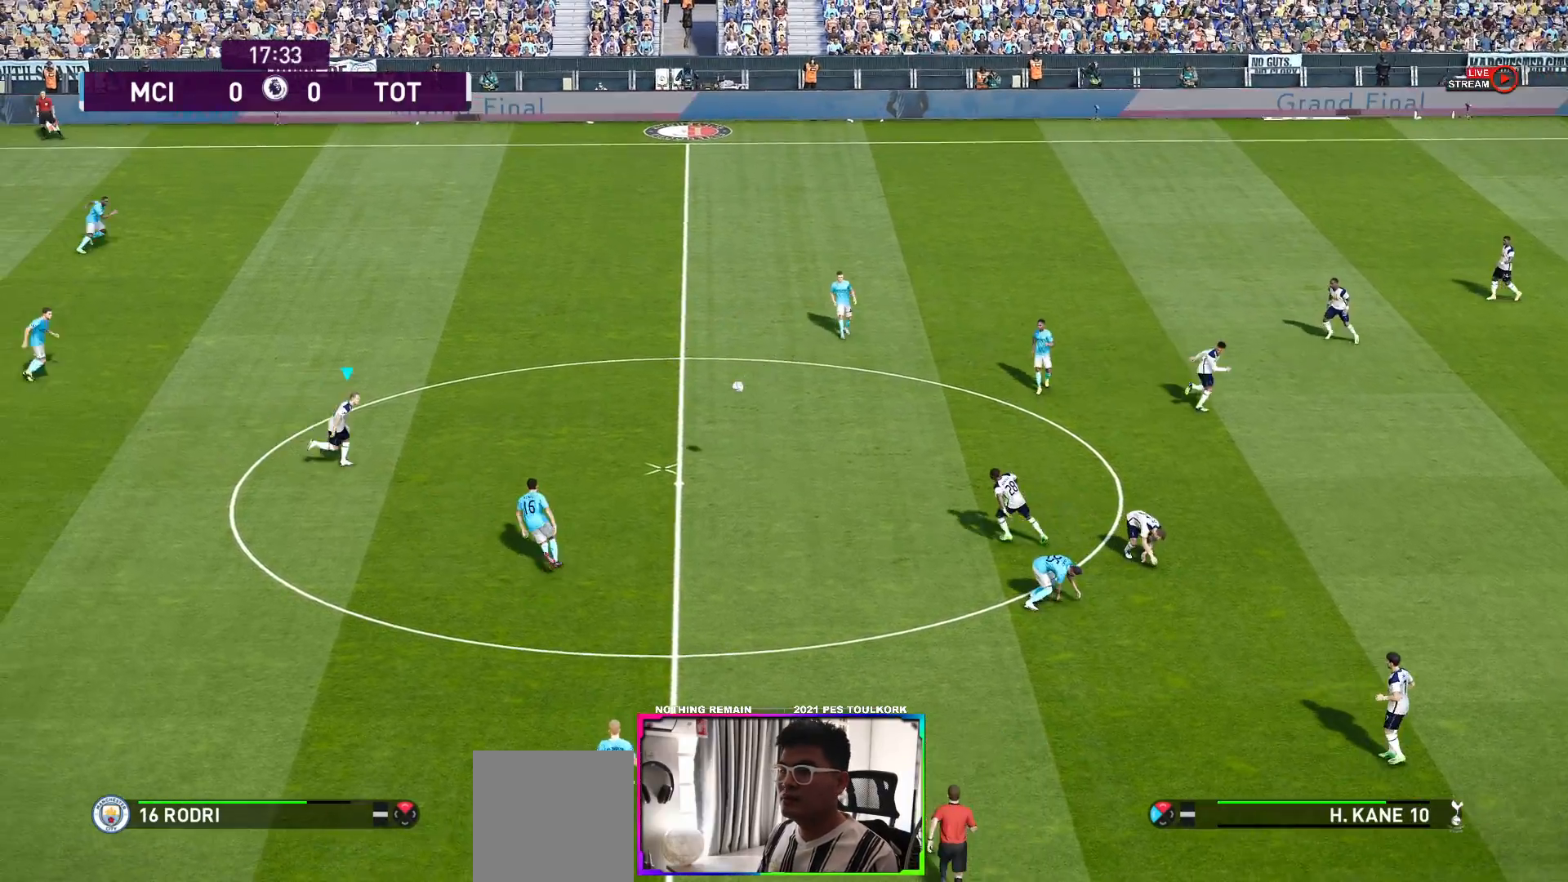
{"buttons": [], "left_stick": "up-right", "right_stick": "center", "events": [[233, "R1", "up"], [250, "L1", "up"]]}
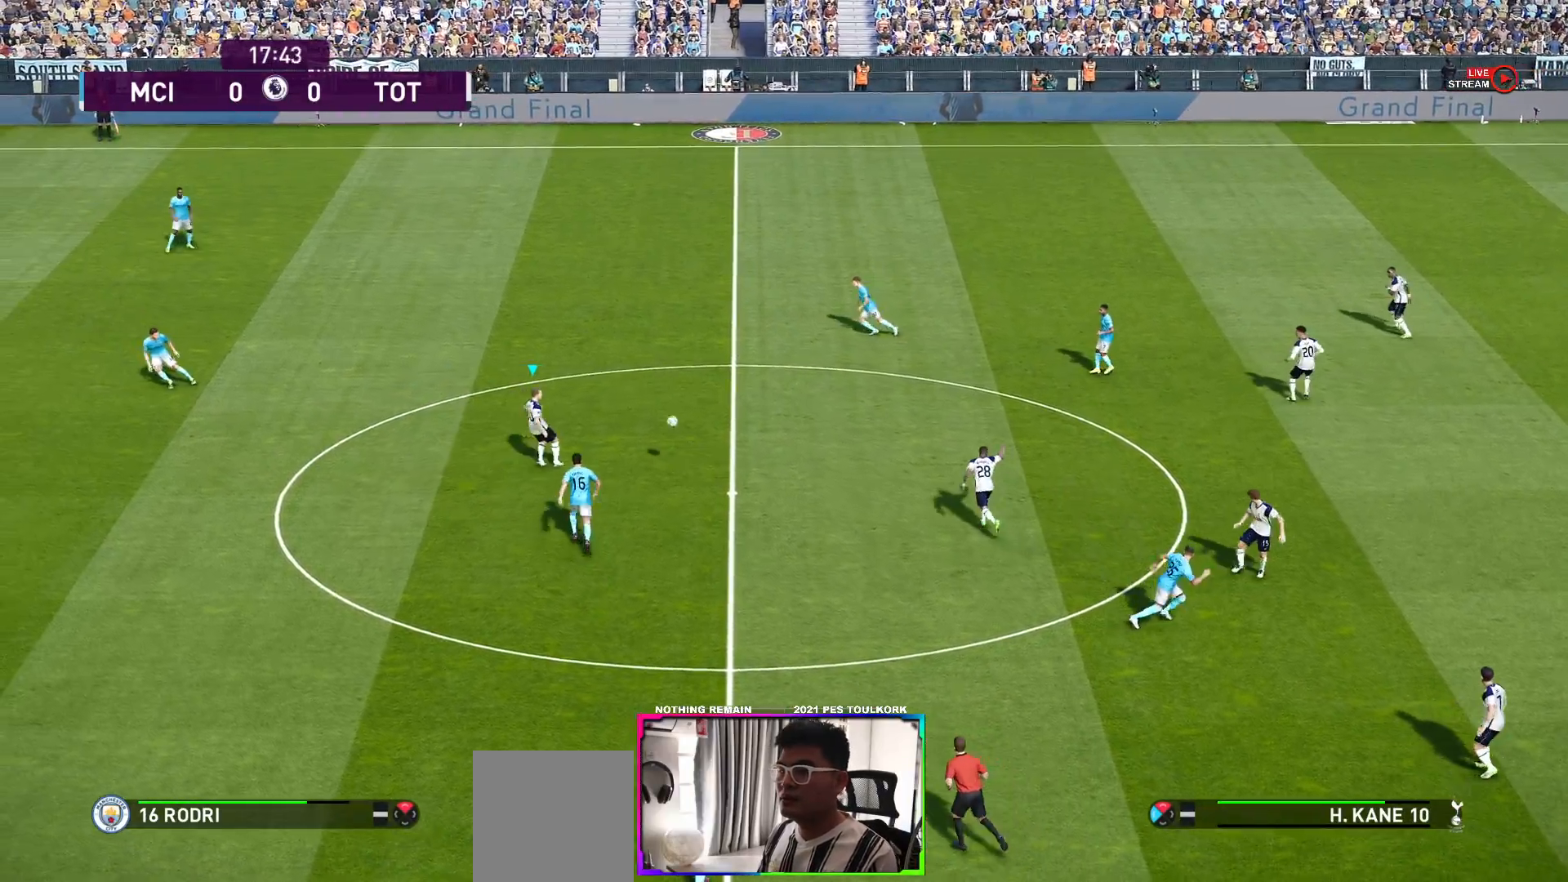
{"buttons": [], "left_stick": "down-right", "right_stick": "center", "events": [[50, "left_stick", "right"], [333, "left_stick", "down-right"]]}
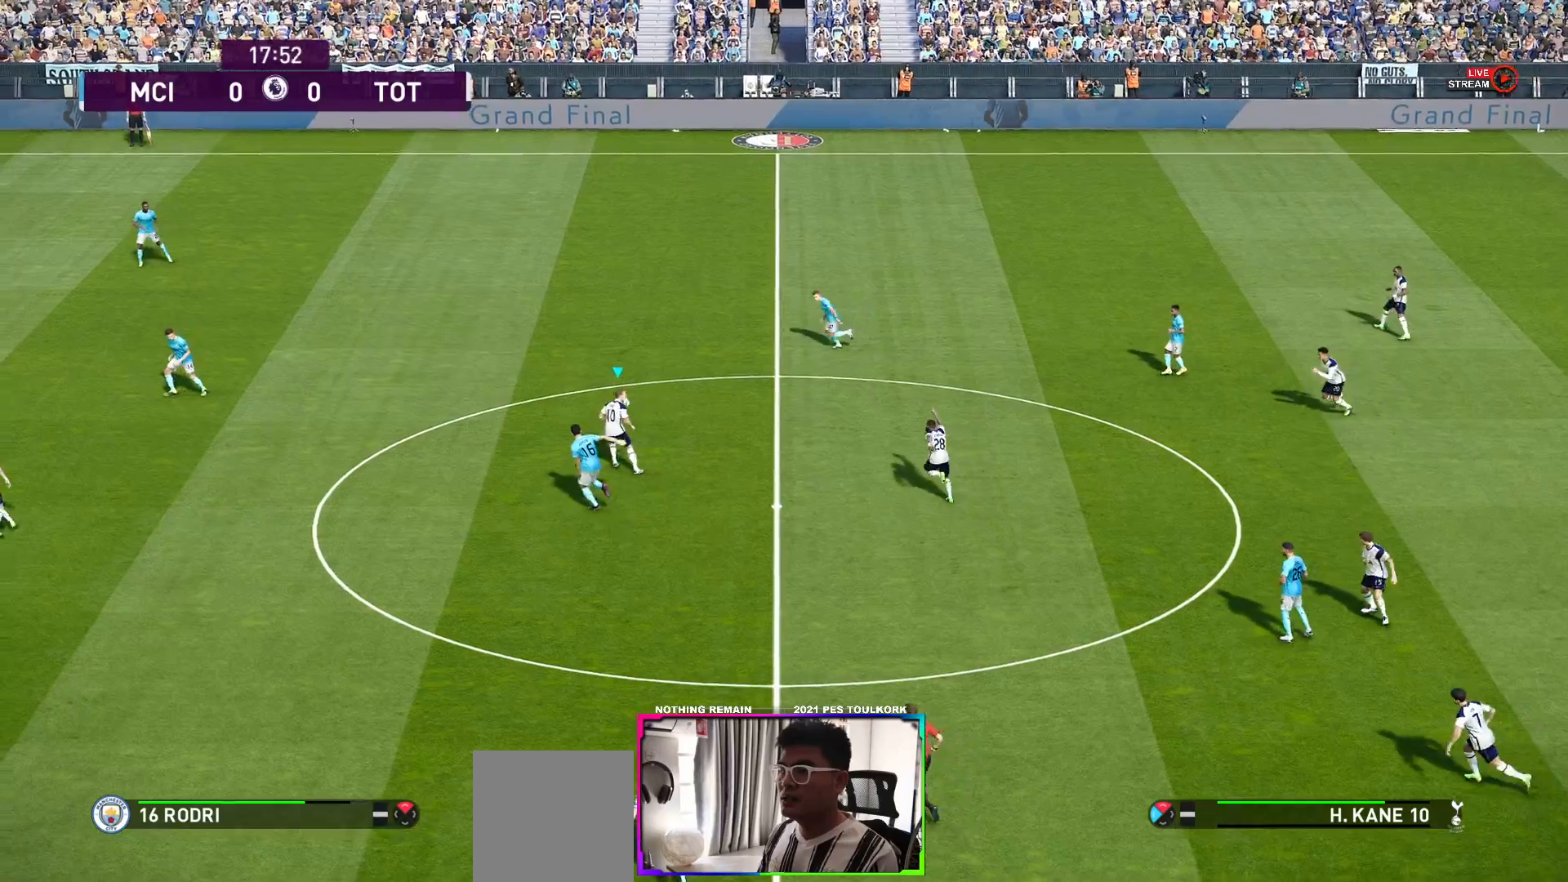
{"buttons": [], "left_stick": "down-right", "right_stick": "center", "events": []}
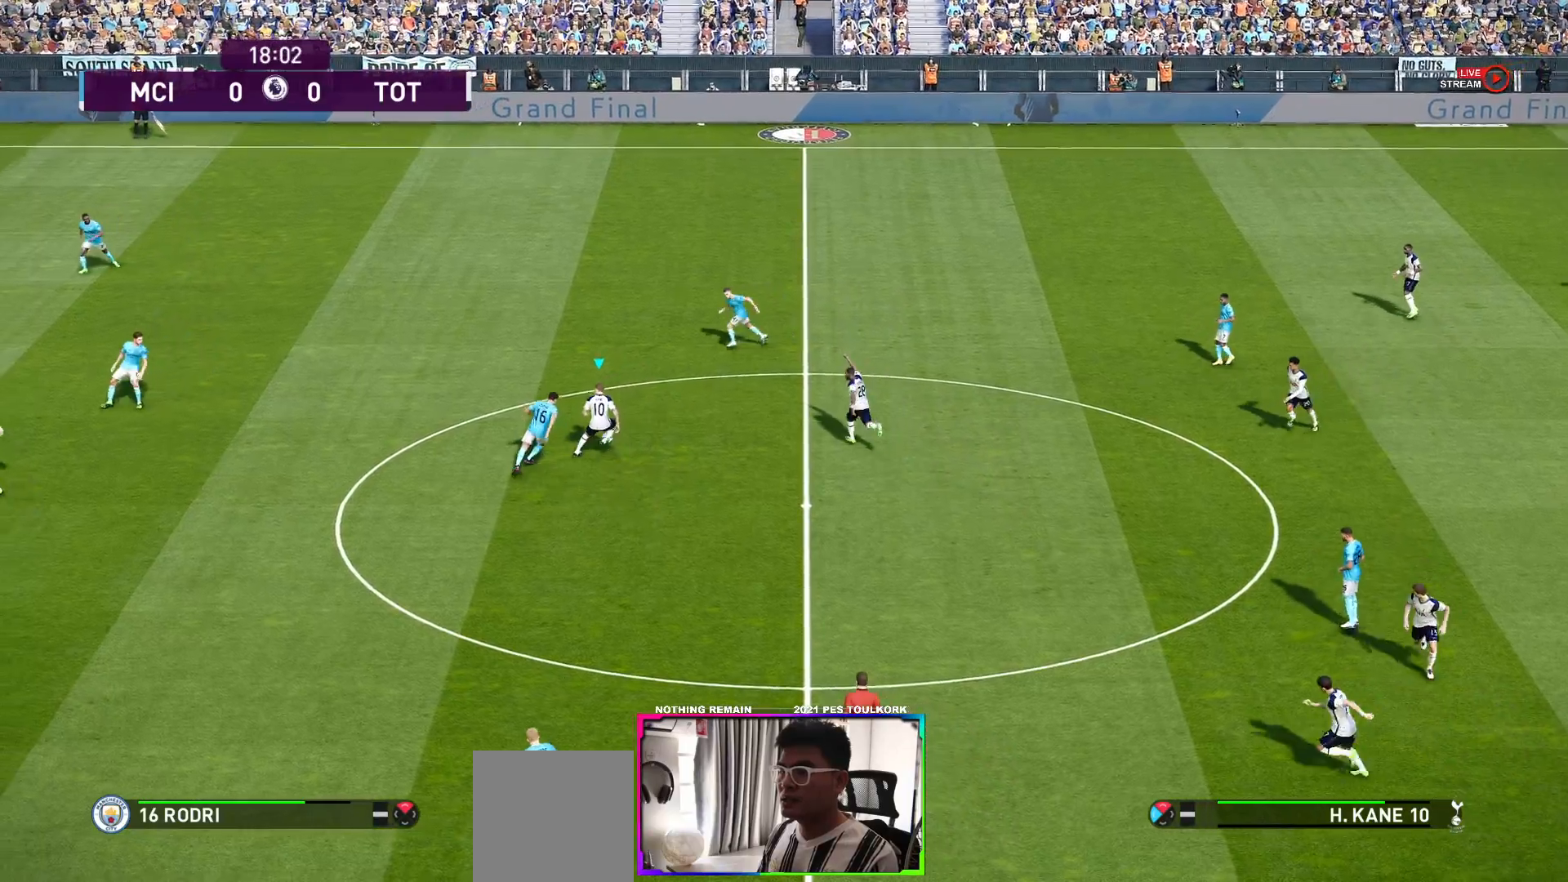
{"buttons": ["R1"], "left_stick": "down-right", "right_stick": "center", "events": [[383, "R1", "down"]]}
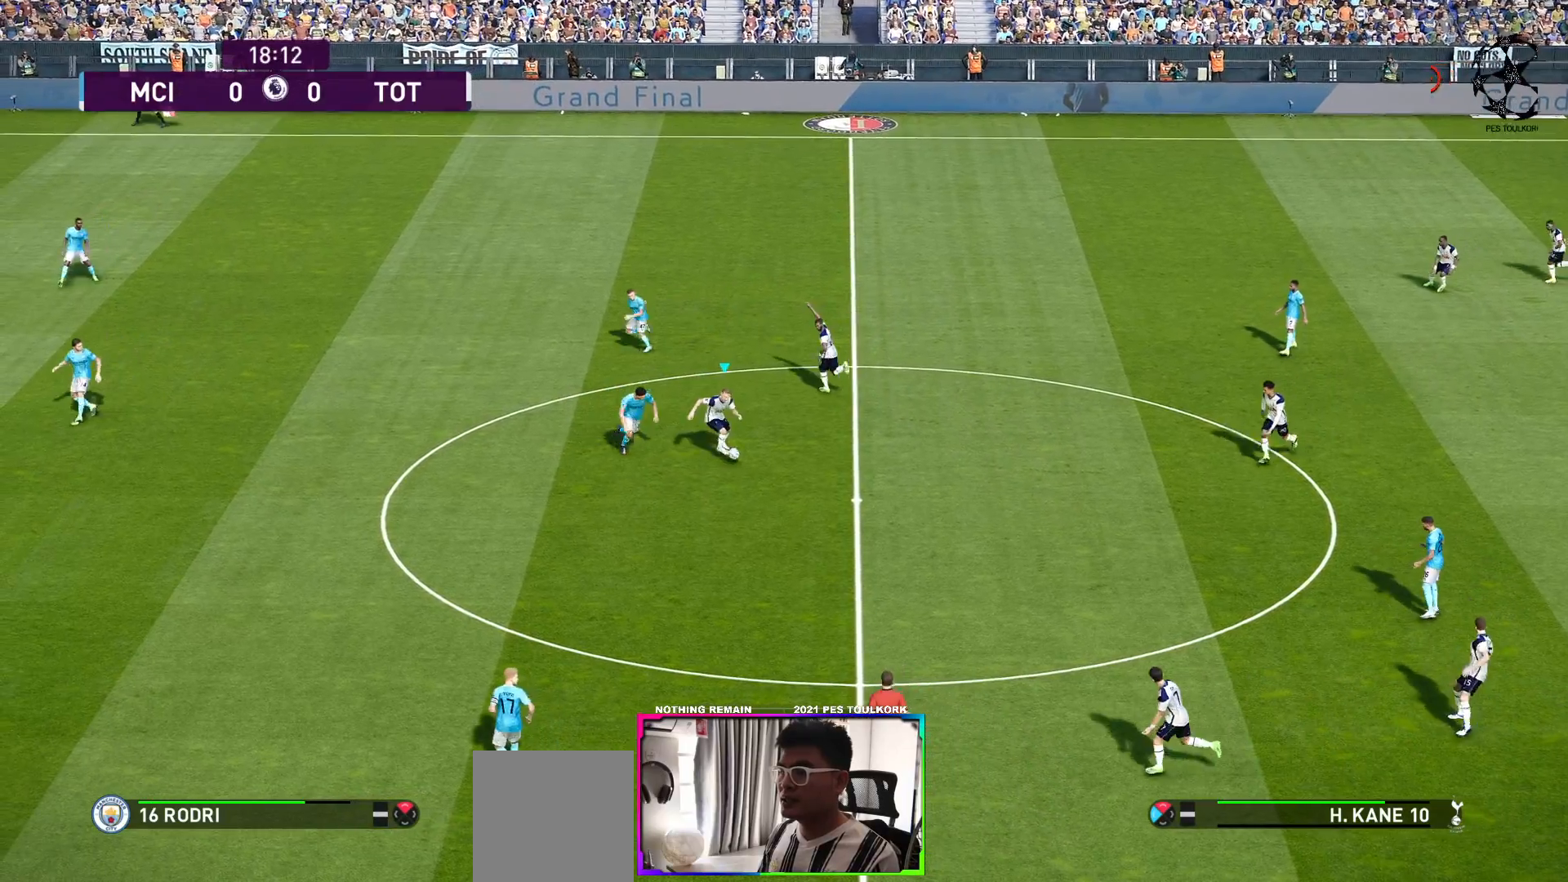
{"buttons": ["R1"], "left_stick": "down", "right_stick": "center", "events": [[67, "left_stick", "down"], [150, "R1", "up"], [483, "R1", "down"]]}
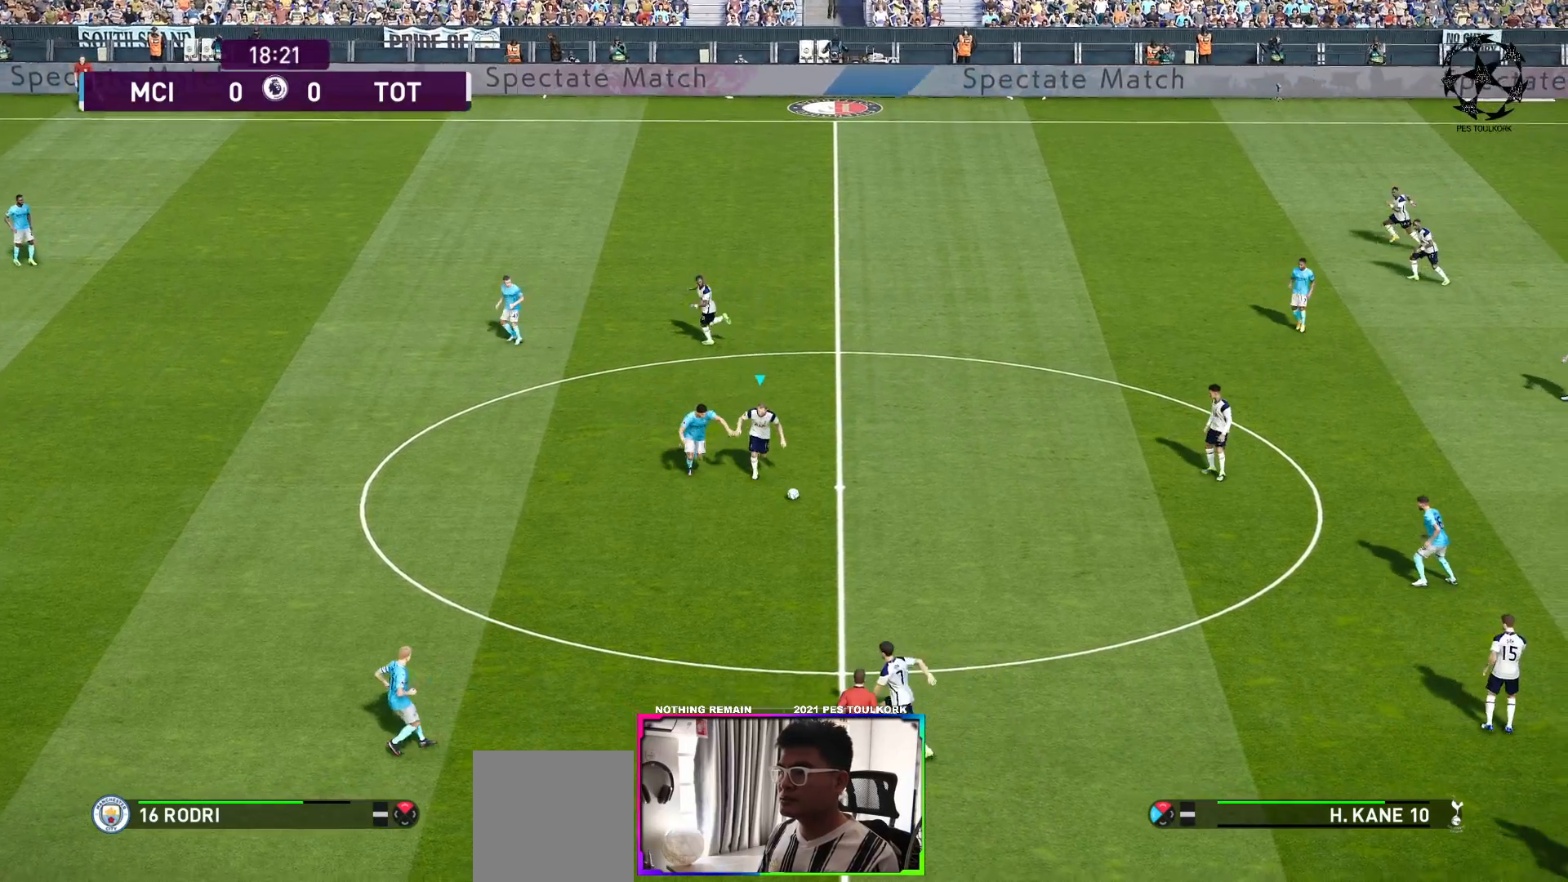
{"buttons": [], "left_stick": "down", "right_stick": "center", "events": [[350, "R1", "up"]]}
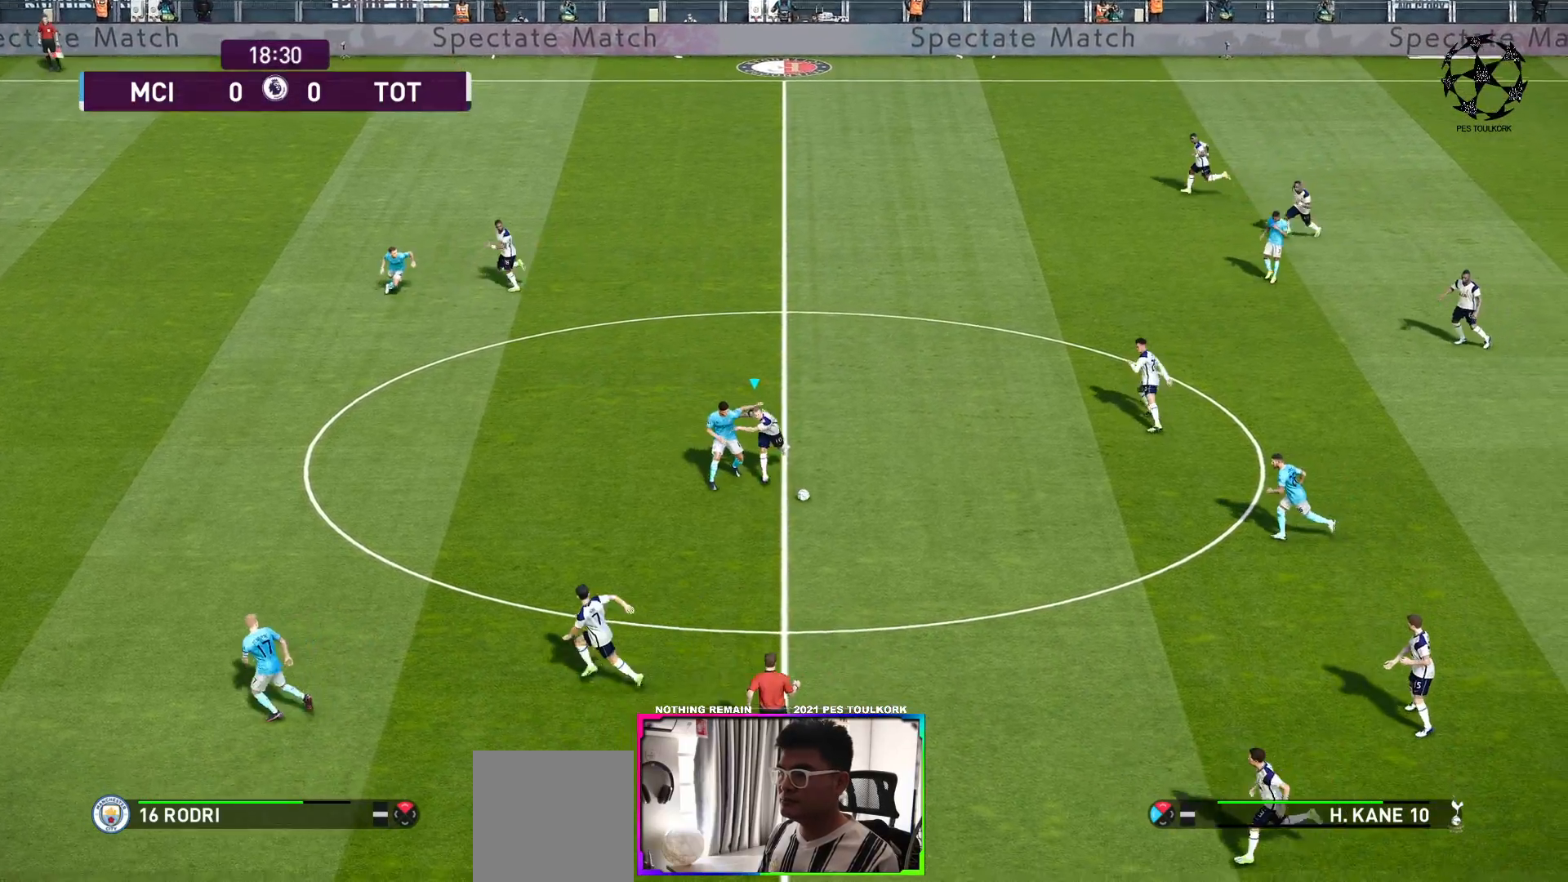
{"buttons": [], "left_stick": "down-left", "right_stick": "center", "events": [[17, "Y", "down"], [117, "Y", "up"], [283, "left_stick", "down-left"]]}
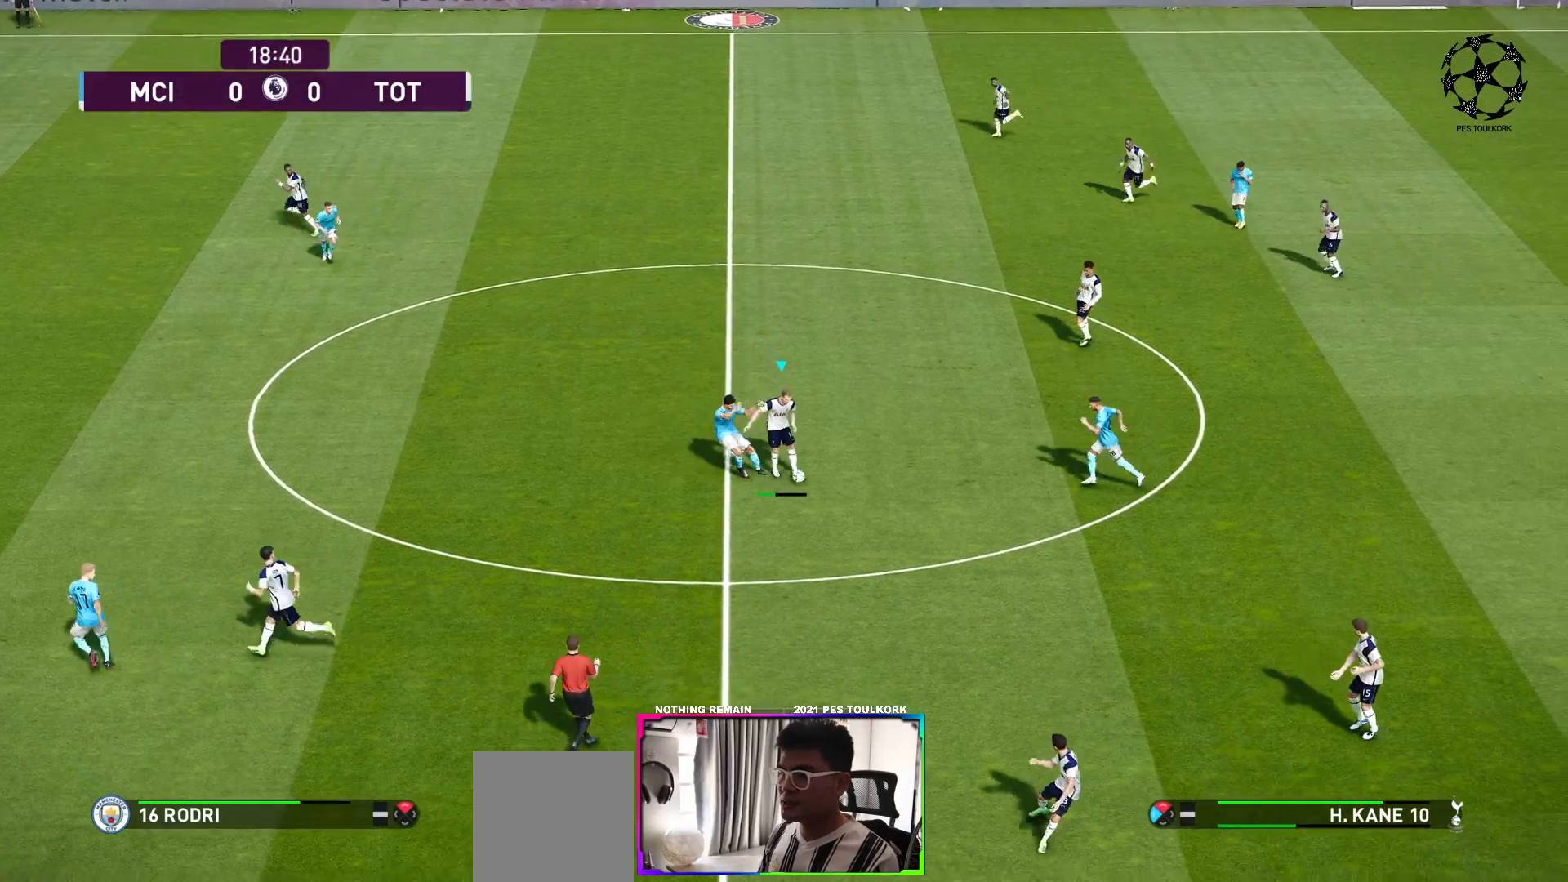
{"buttons": [], "left_stick": "down-left", "right_stick": "center", "events": []}
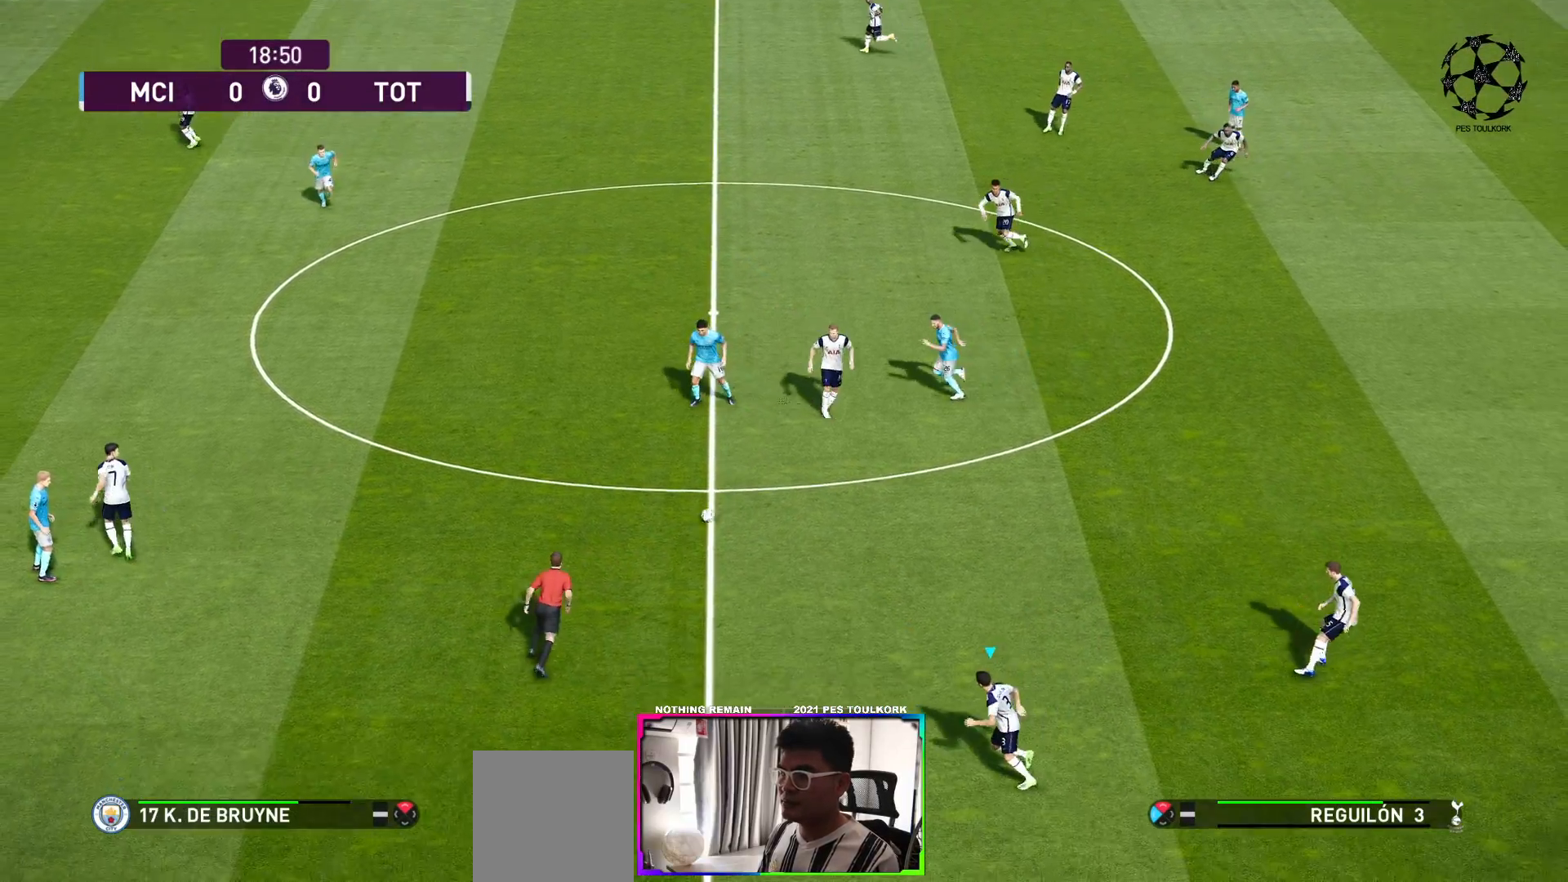
{"buttons": ["R1"], "left_stick": "left", "right_stick": "center", "events": [[50, "R1", "down"], [100, "left_stick", "left"]]}
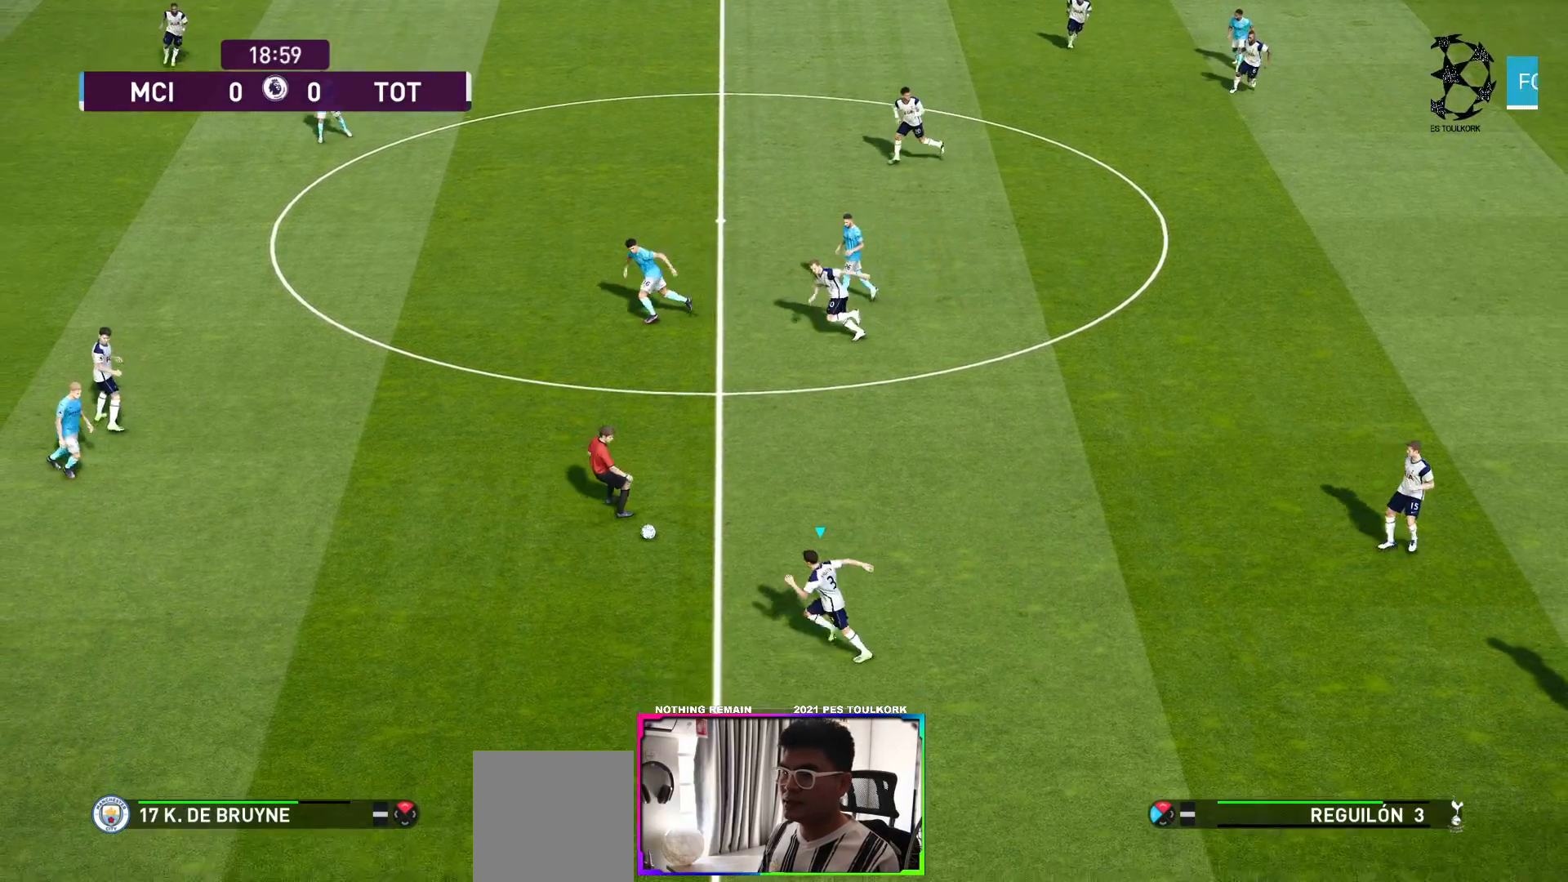
{"buttons": ["R1"], "left_stick": "left", "right_stick": "center", "events": []}
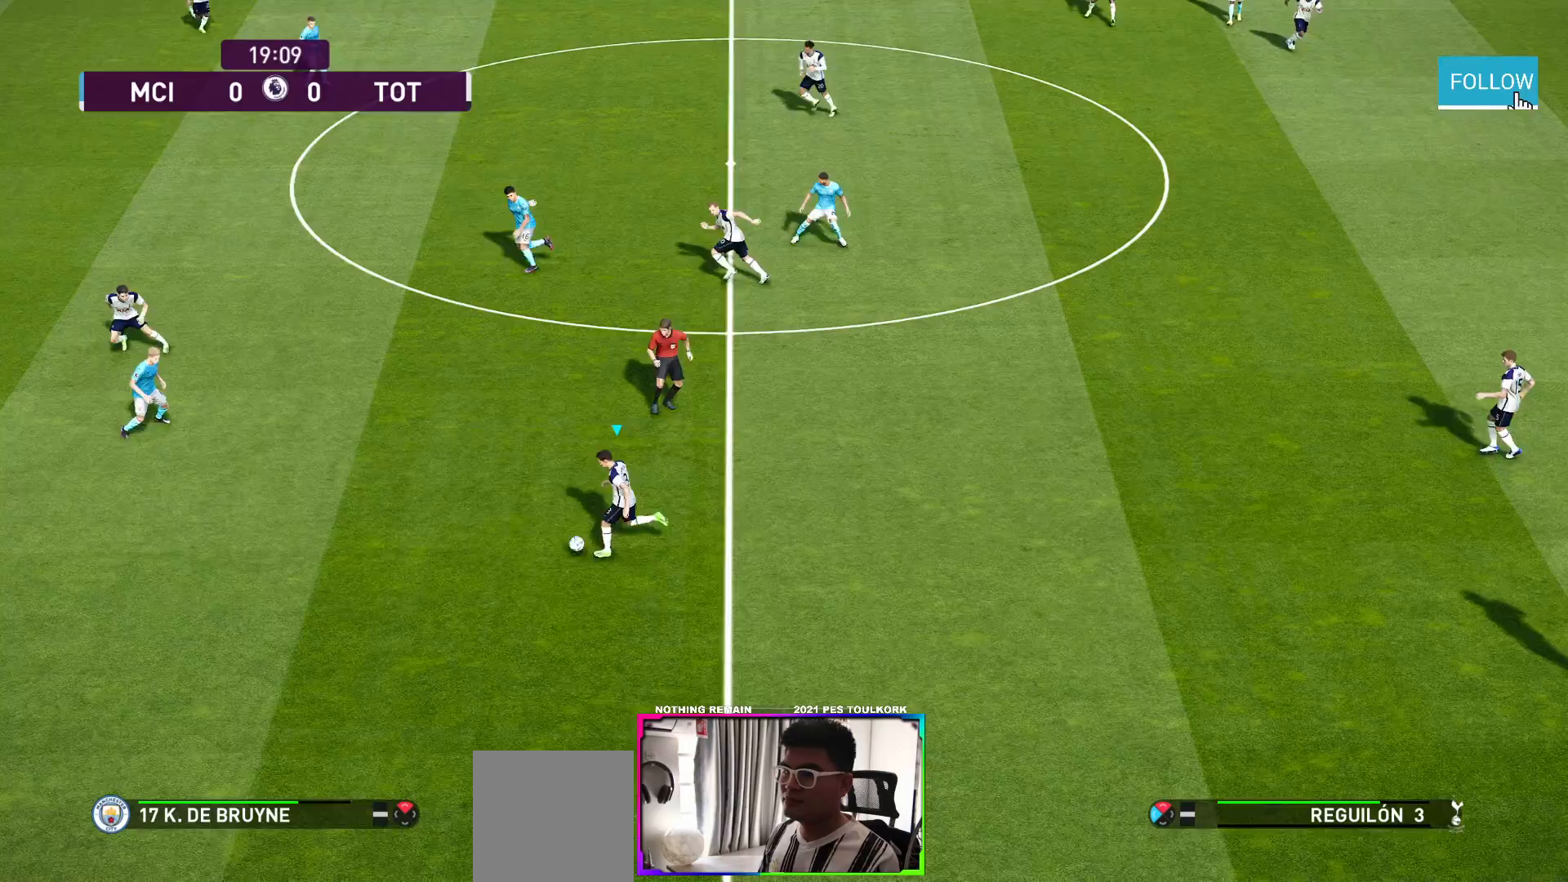
{"buttons": [], "left_stick": "up-left", "right_stick": "center", "events": [[133, "R1", "up"], [283, "left_stick", "up-left"], [317, "Y", "down"], [417, "Y", "up"]]}
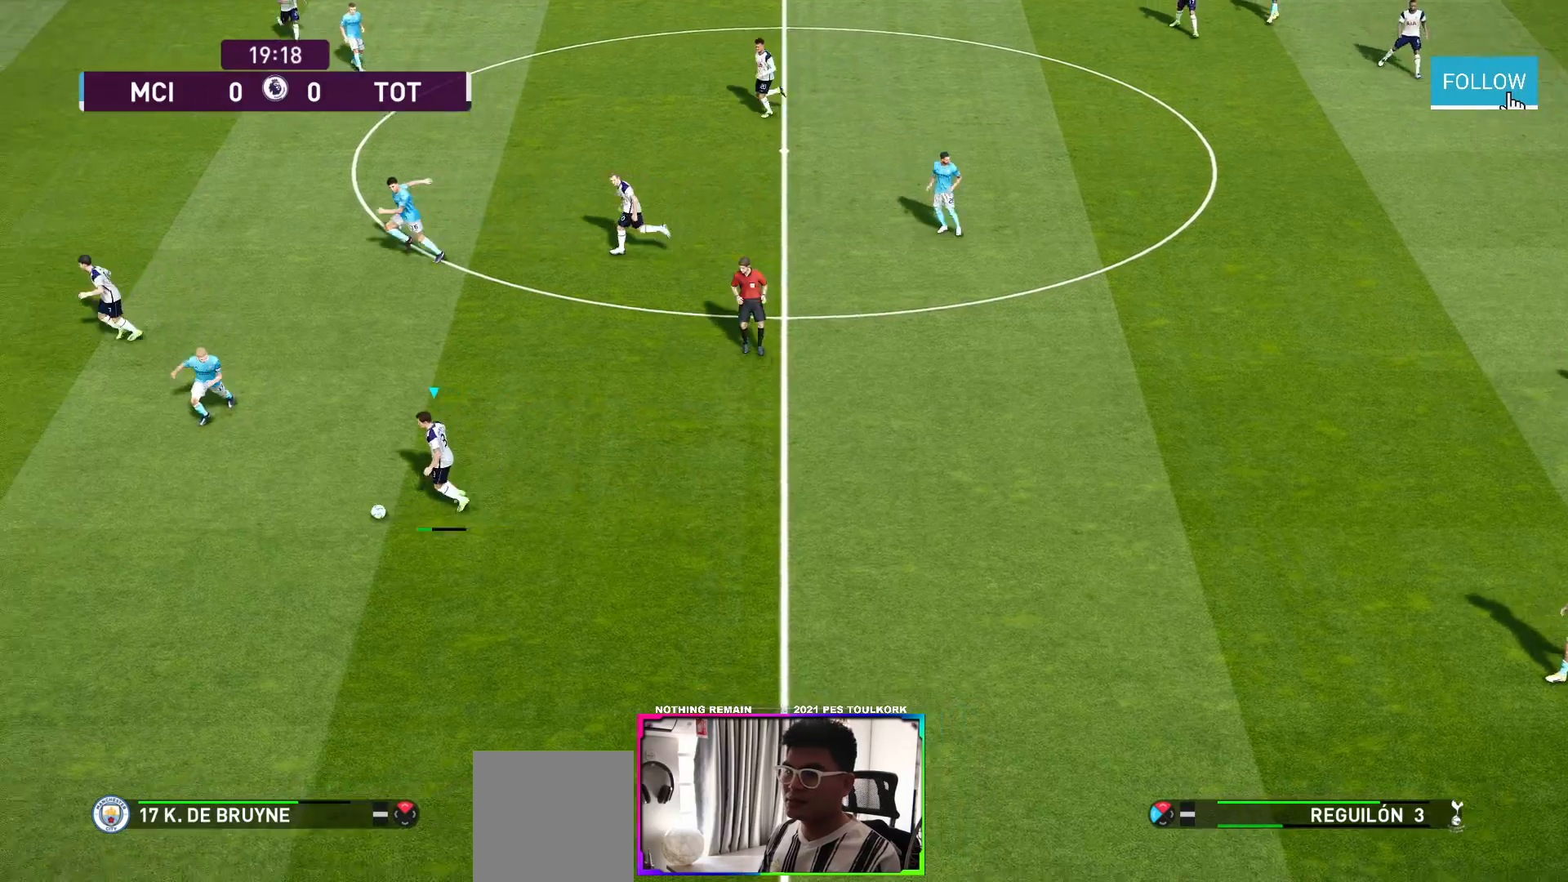
{"buttons": [], "left_stick": "left", "right_stick": "center", "events": [[283, "left_stick", "left"]]}
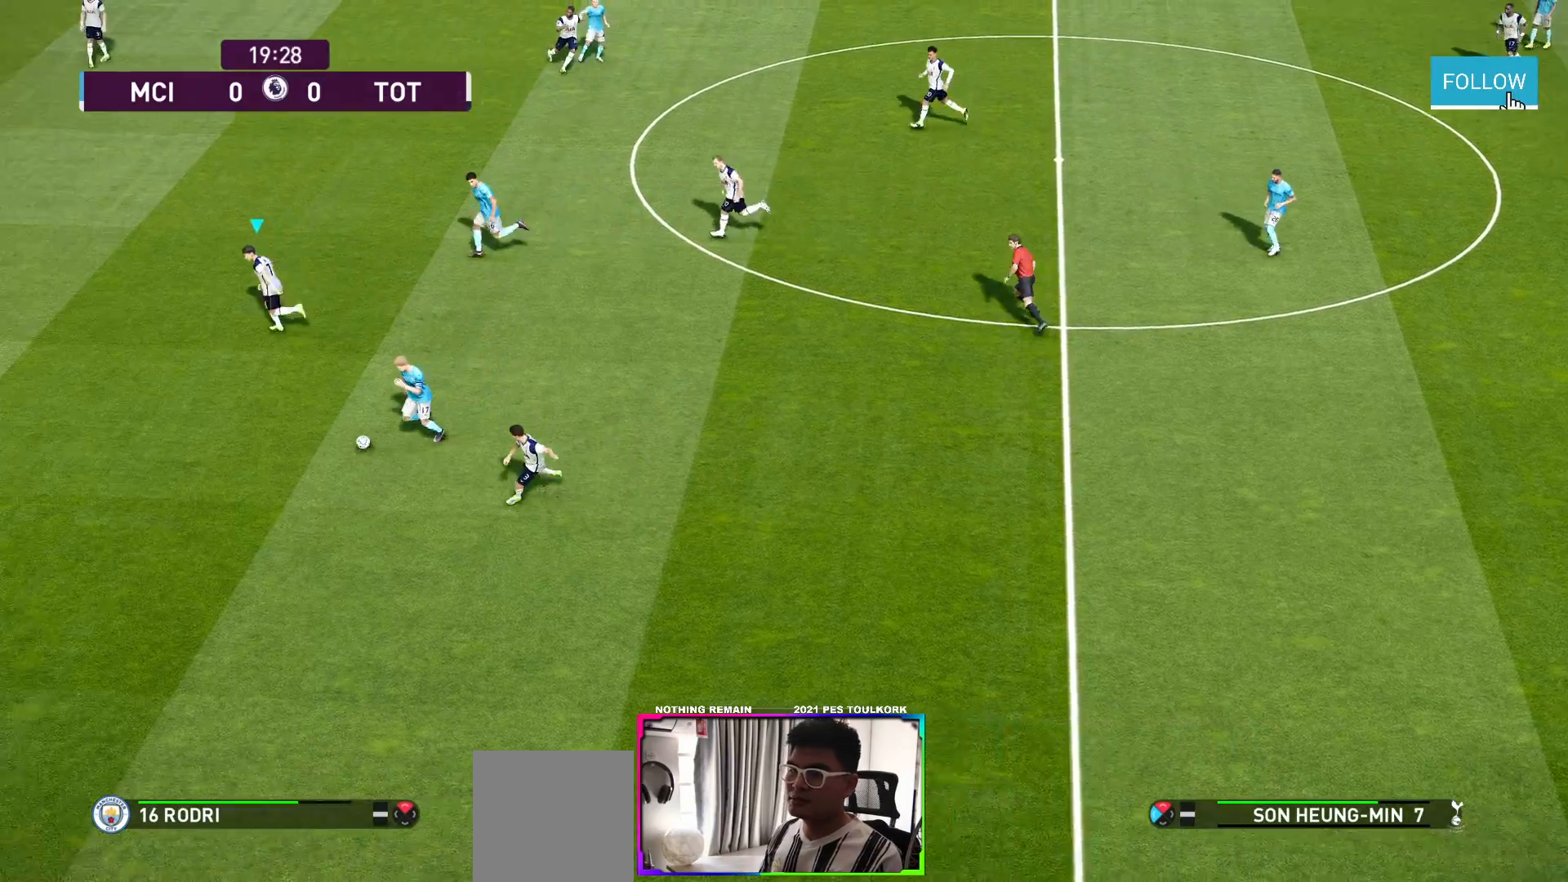
{"buttons": ["R1"], "left_stick": "left", "right_stick": "center", "events": [[317, "R1", "down"]]}
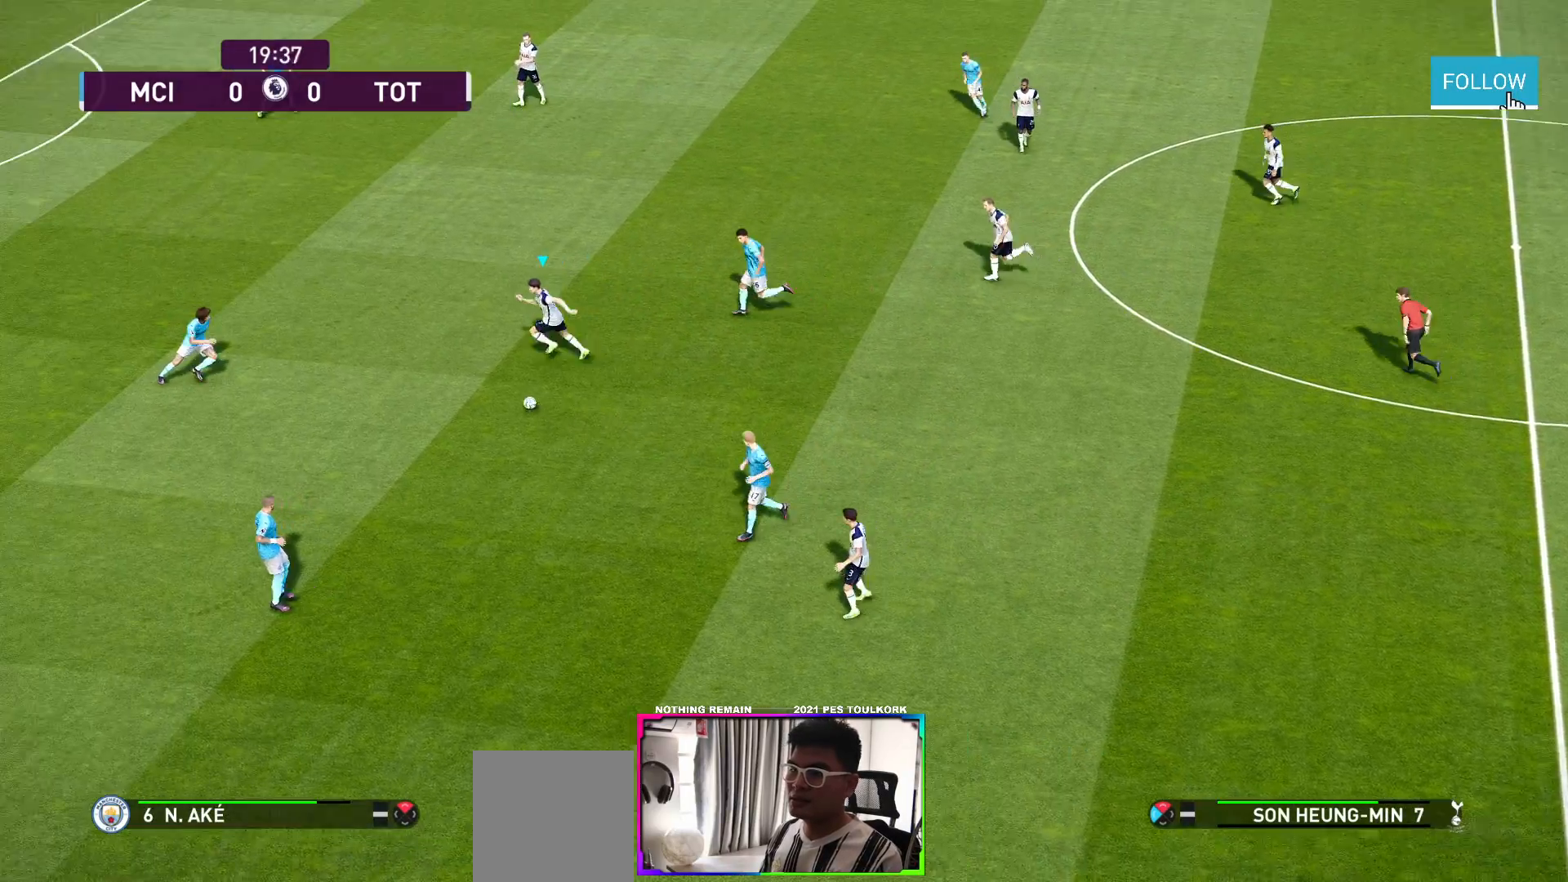
{"buttons": ["R1"], "left_stick": "up-left", "right_stick": "center", "events": [[250, "left_stick", "up-left"]]}
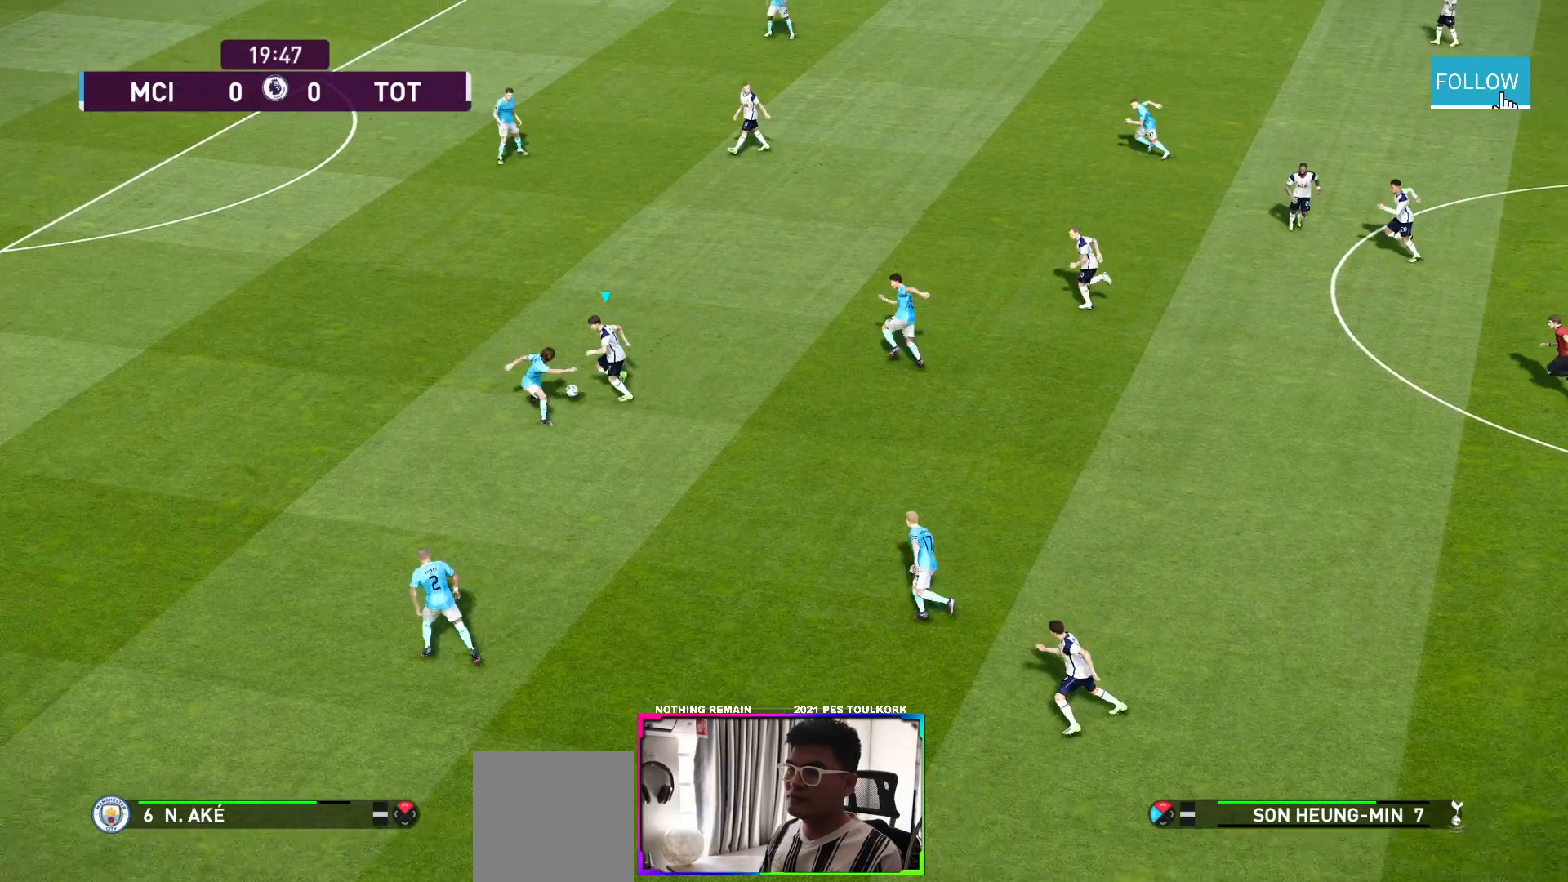
{"buttons": ["R1"], "left_stick": "up-left", "right_stick": "center", "events": [[17, "L3", "down"], [250, "L3", "up"]]}
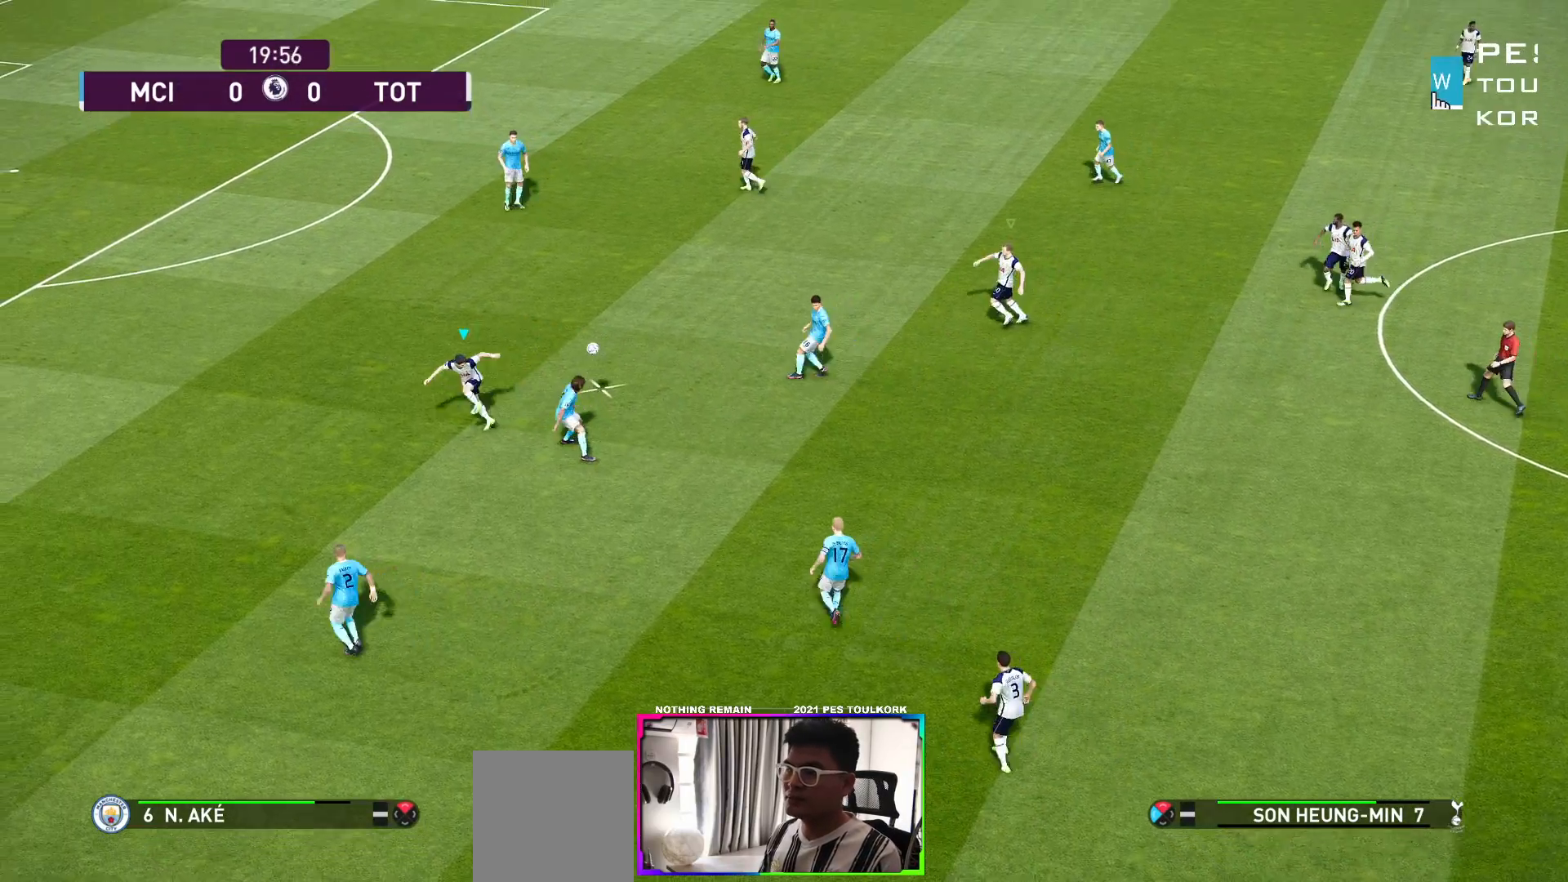
{"buttons": ["R1"], "left_stick": "up-left", "right_stick": "center", "events": [[250, "L1", "down"], [467, "L1", "up"]]}
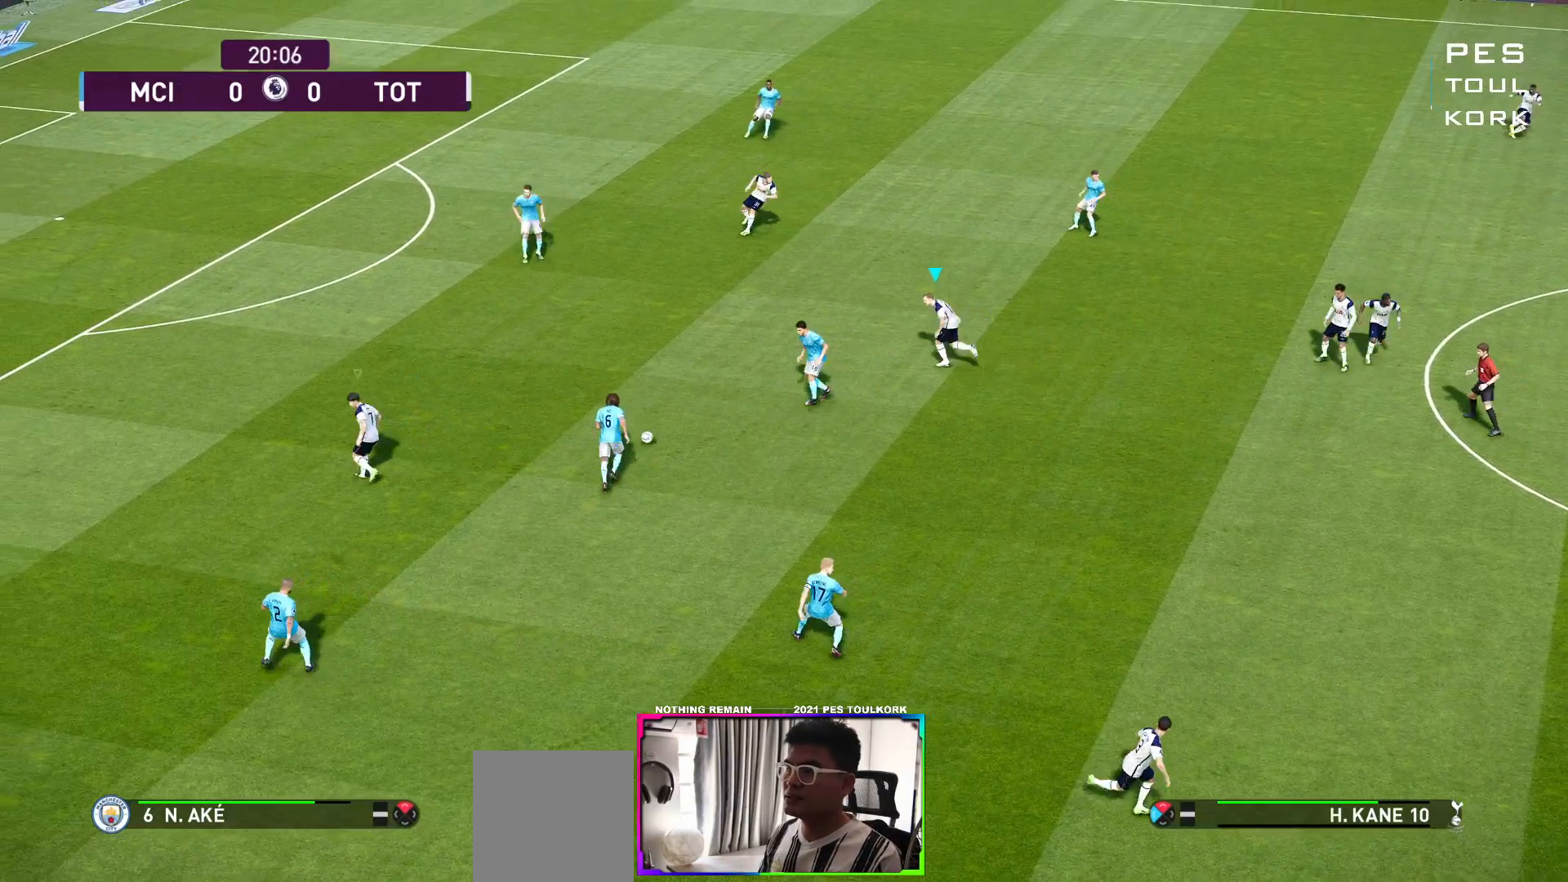
{"buttons": ["A", "R1"], "left_stick": "down-left", "right_stick": "center", "events": [[200, "left_stick", "left"], [433, "left_stick", "down-left"], [450, "A", "down"]]}
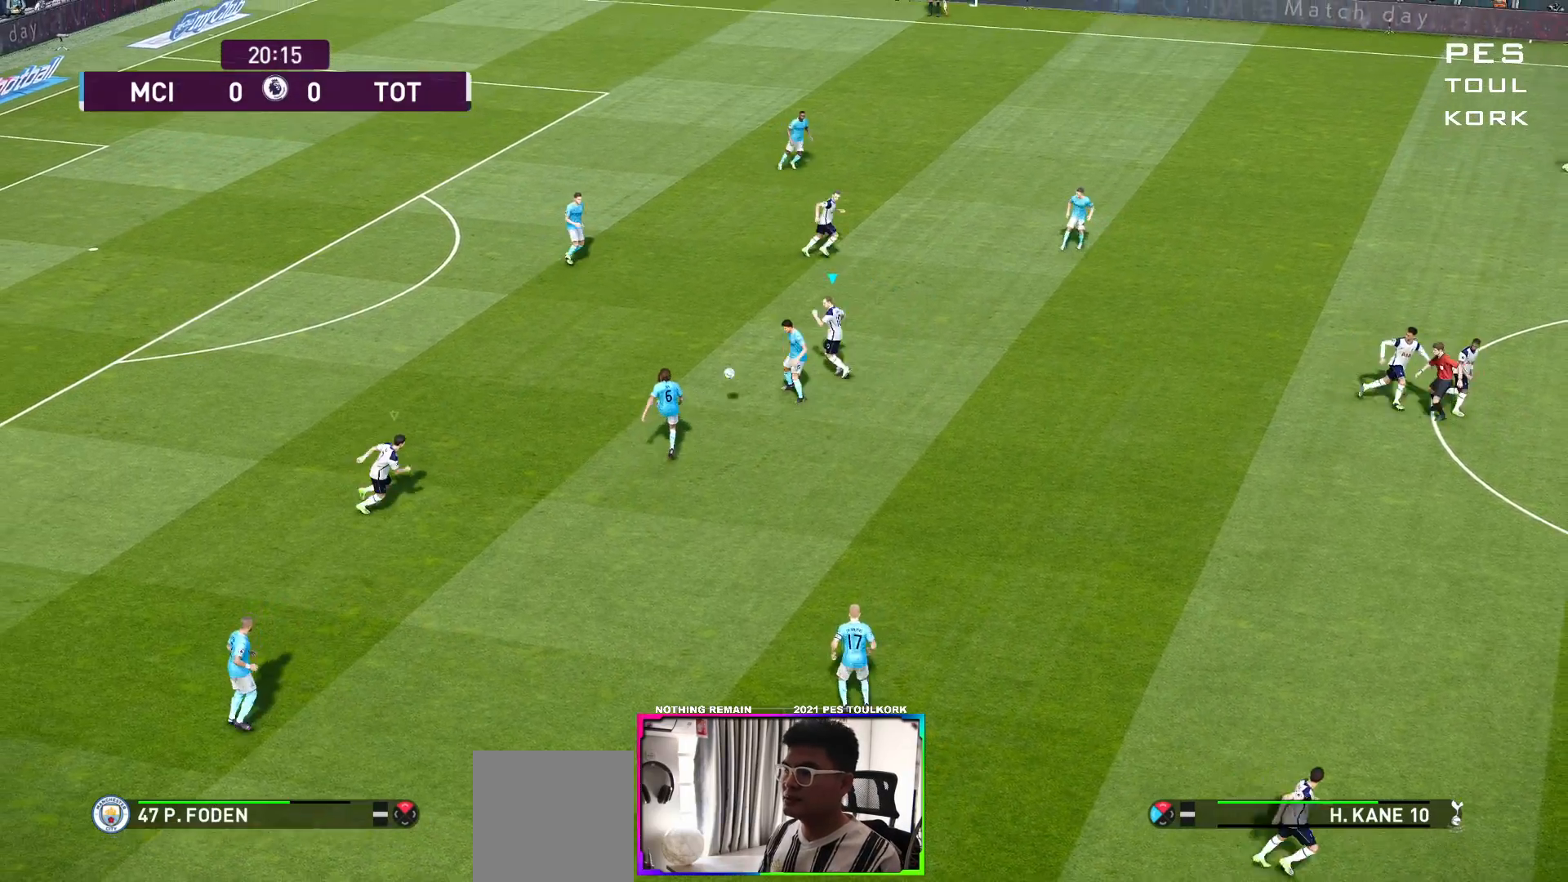
{"buttons": ["A", "R1"], "left_stick": "center", "right_stick": "center", "events": [[100, "left_stick", "center"]]}
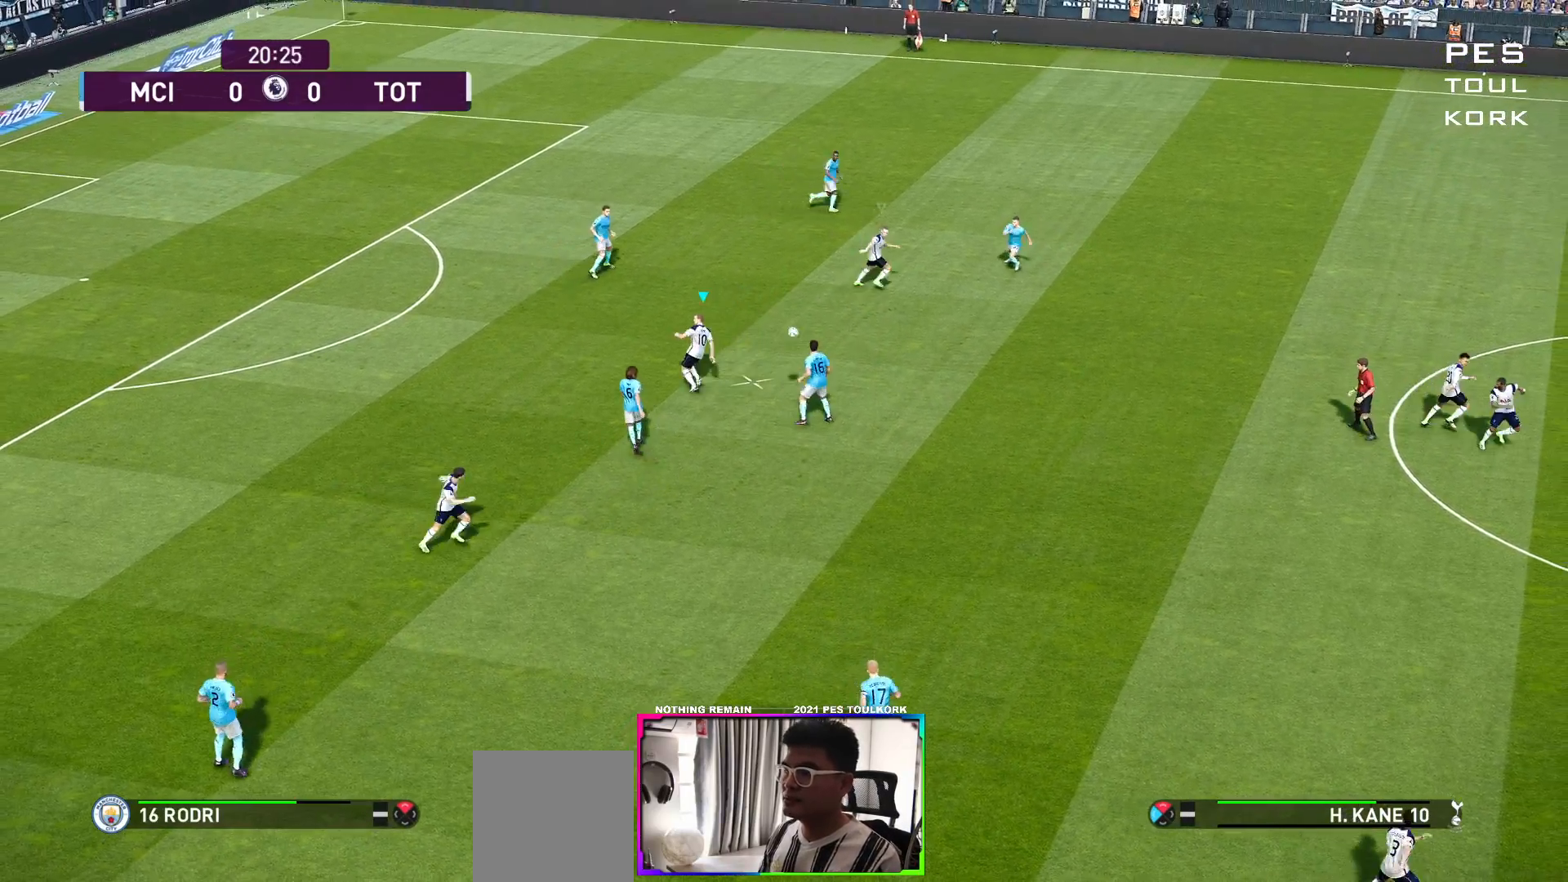
{"buttons": ["A", "R1"], "left_stick": "right", "right_stick": "center", "events": [[500, "left_stick", "right"]]}
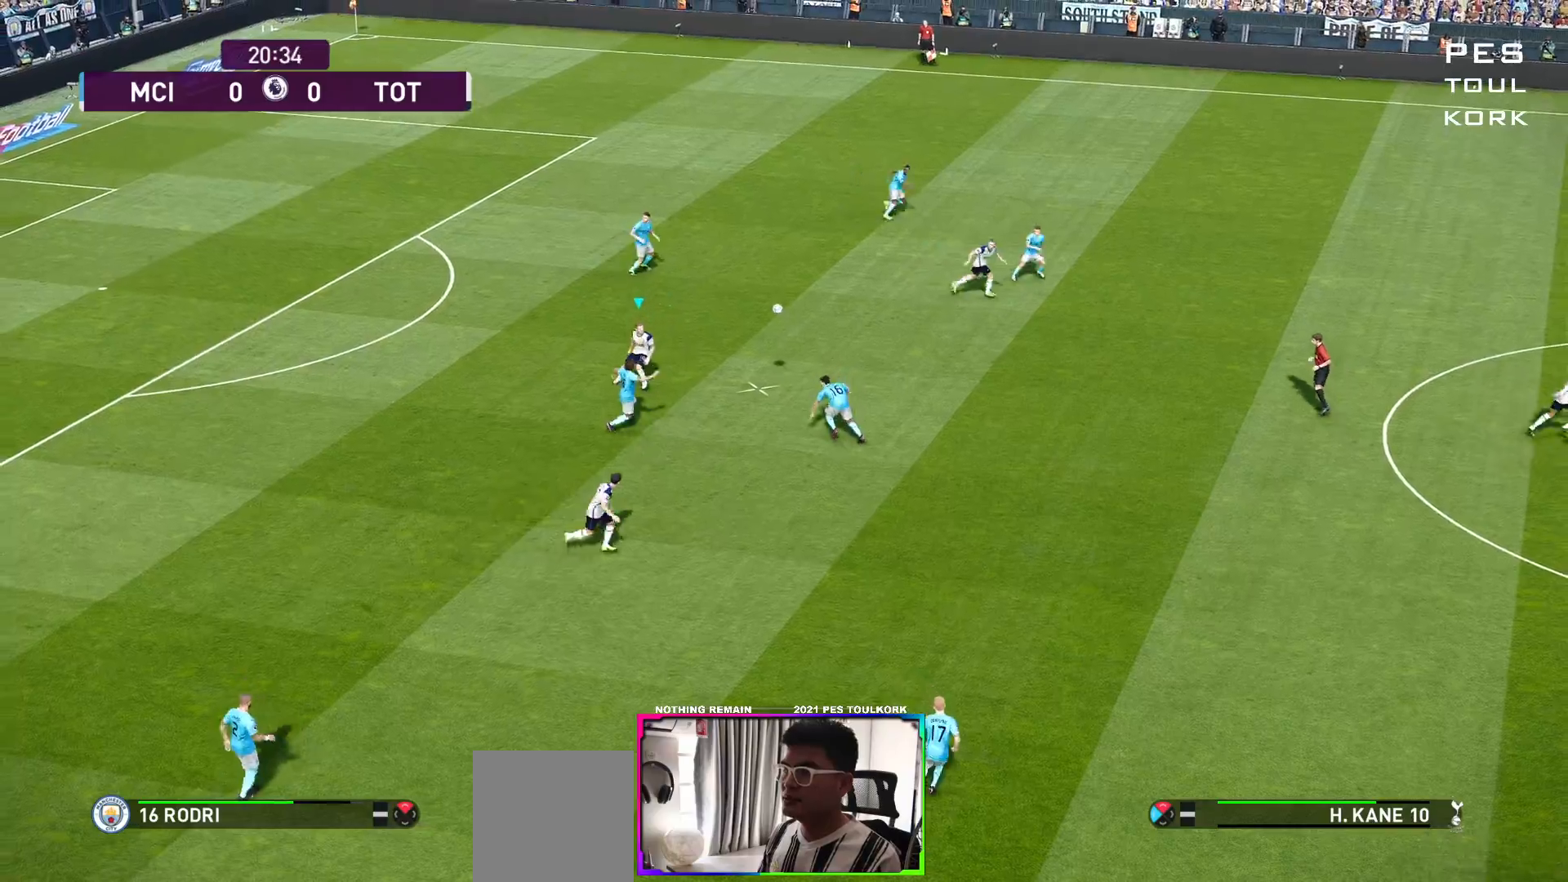
{"buttons": ["A", "R1"], "left_stick": "up-right", "right_stick": "center", "events": [[433, "left_stick", "up-right"]]}
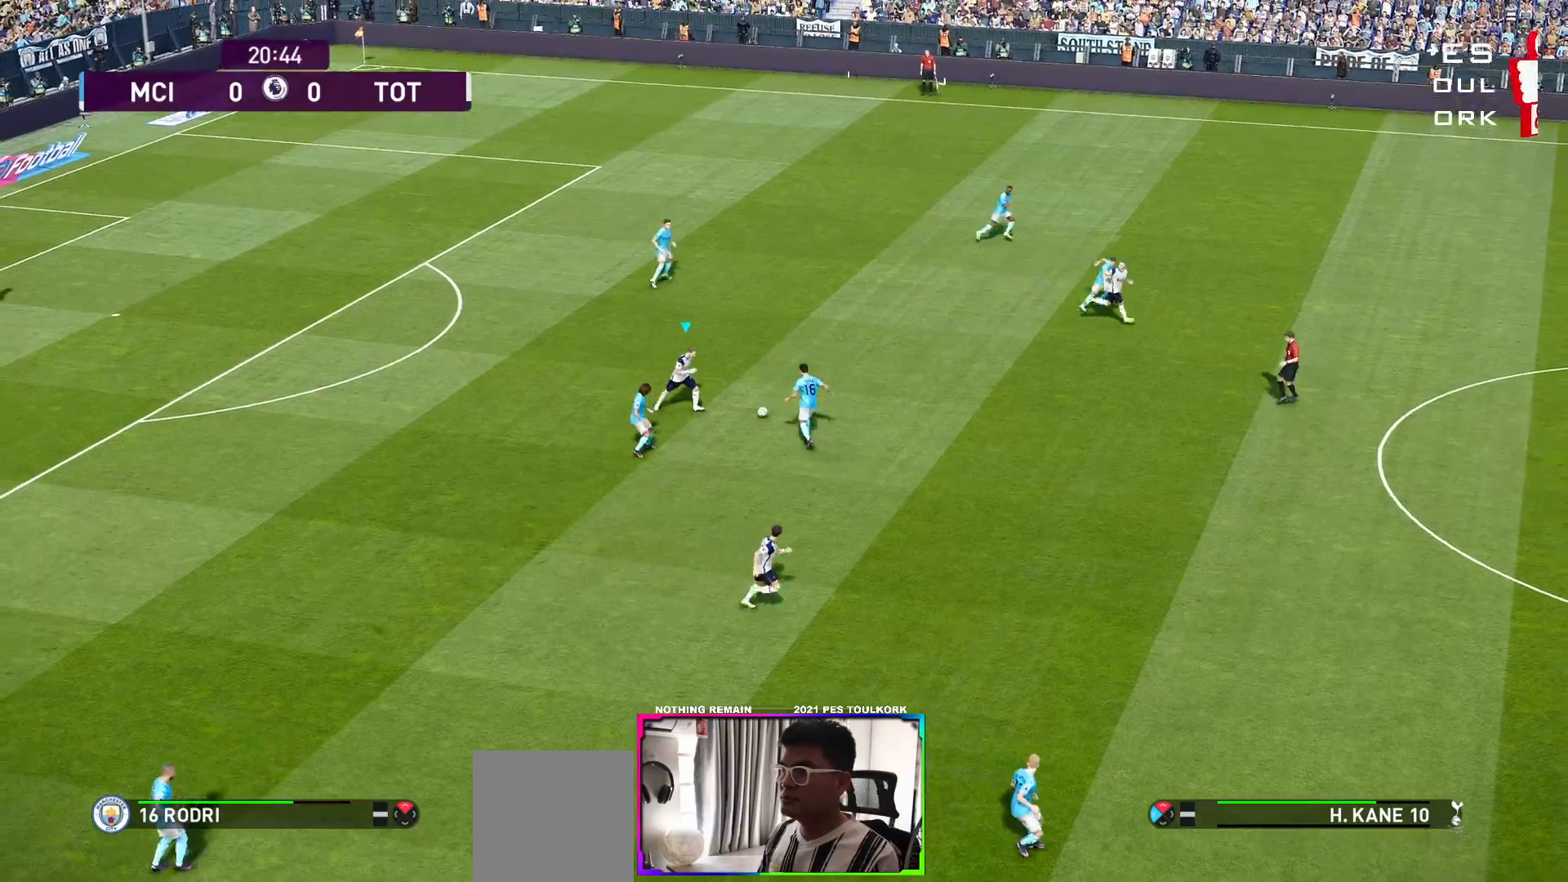
{"buttons": [], "left_stick": "up-left", "right_stick": "center", "events": [[17, "A", "up"], [117, "R1", "up"], [167, "left_stick", "up"], [283, "left_stick", "up-left"]]}